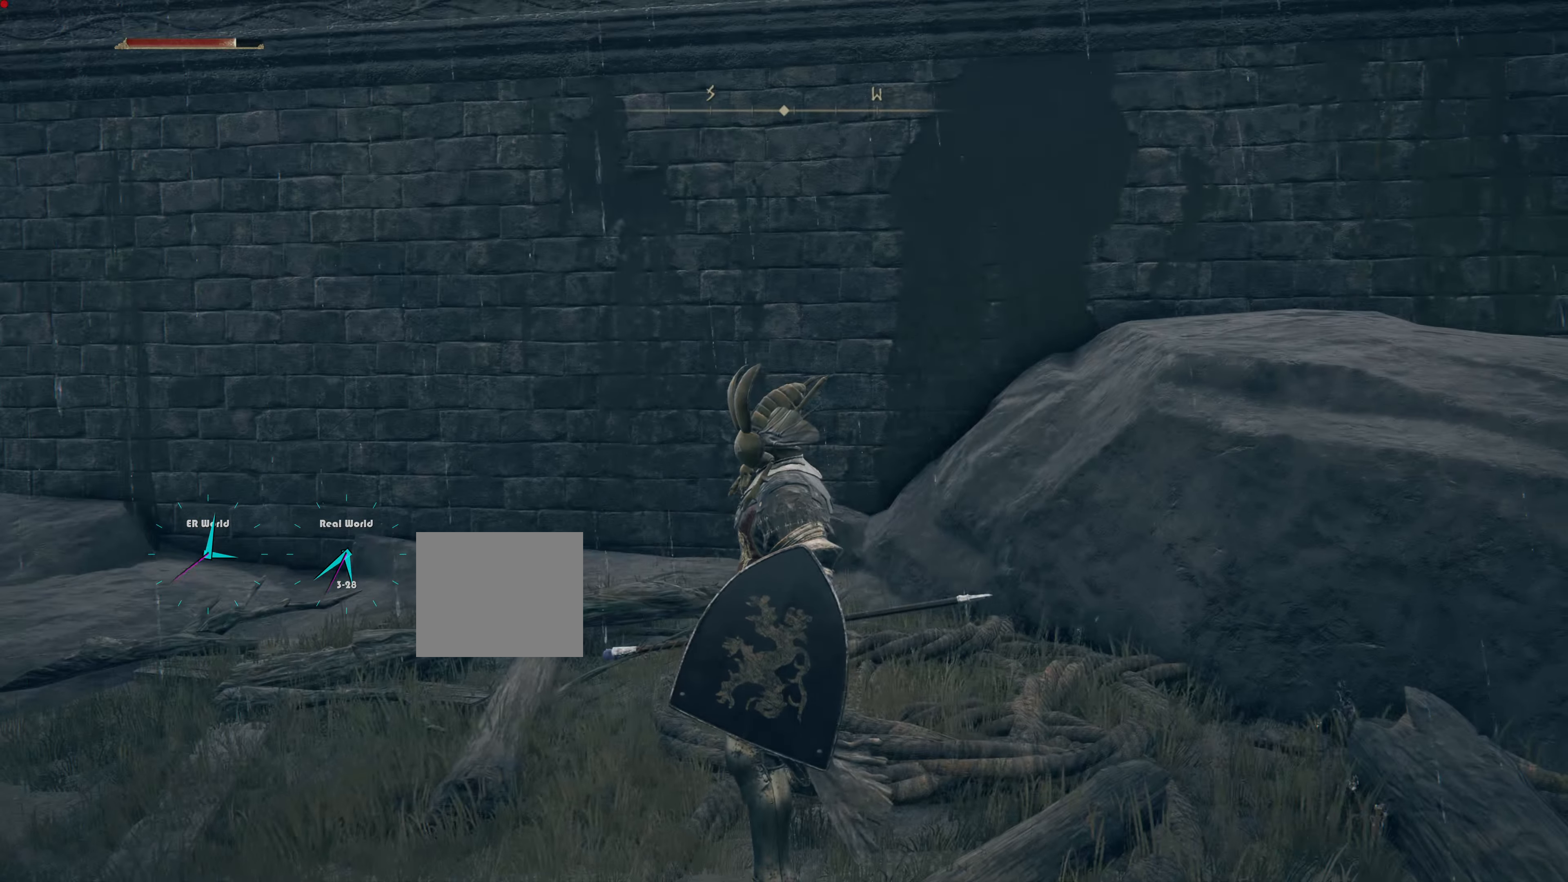
Gameplay with a controller (PlayStation layout); each line is a JSON object with the inputs held at the frame after it. "events" lists button and stick changes between this image and that frame as [ms after this image, input, new state], when the widget could be followed in between. Not read: L2.
{"buttons": [], "left_stick": "up", "right_stick": "center", "events": [[134, "right_stick", "left"], [350, "left_stick", "up"], [400, "right_stick", "center"]]}
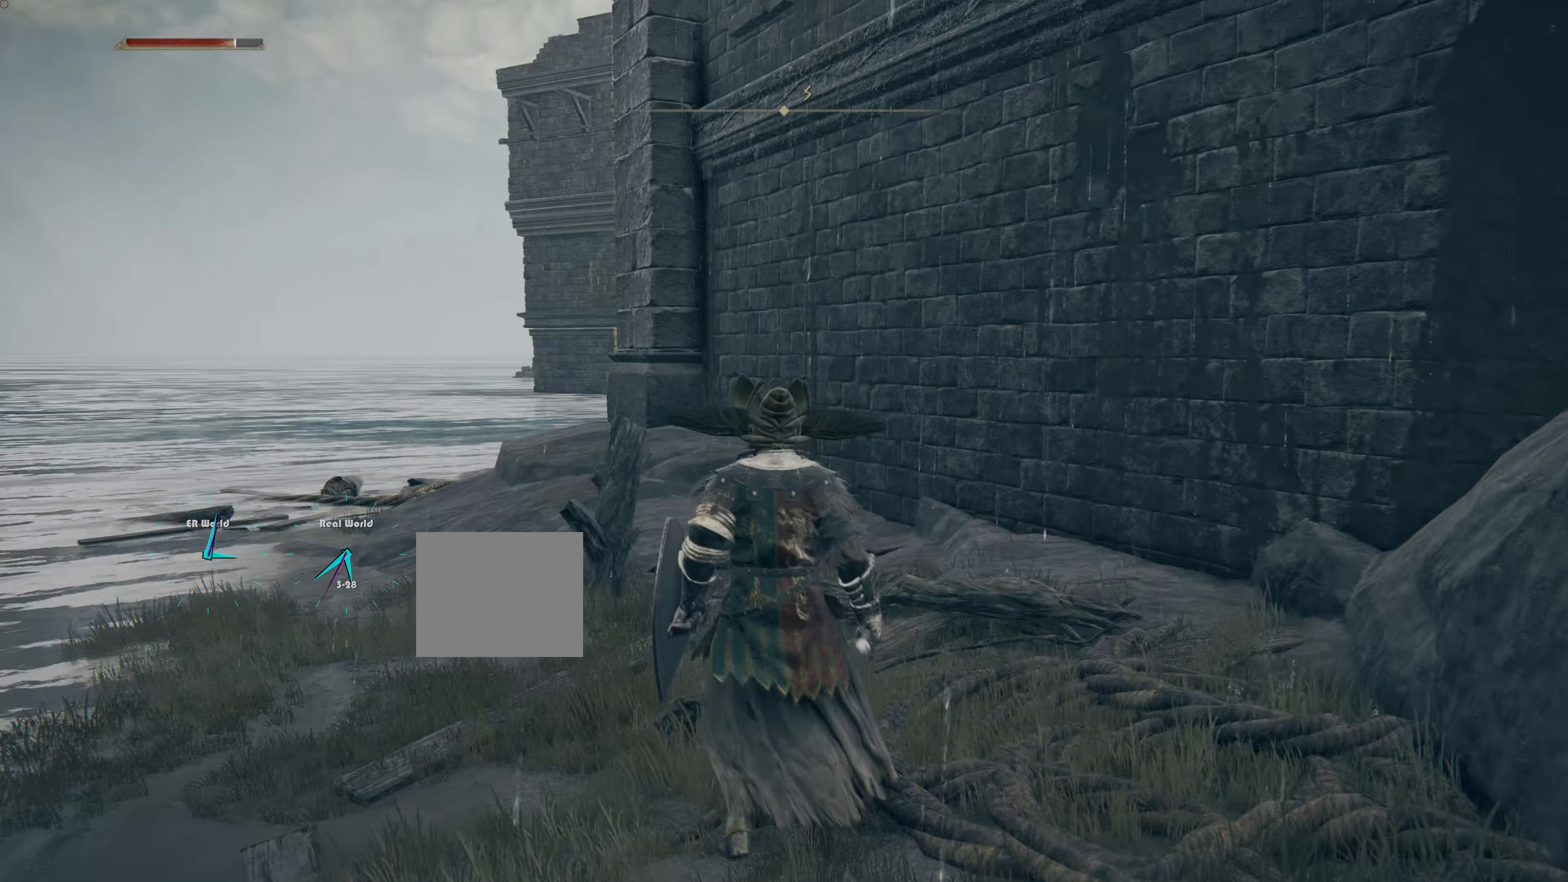
{"buttons": ["CIRCLE"], "left_stick": "up-left", "right_stick": "center"}
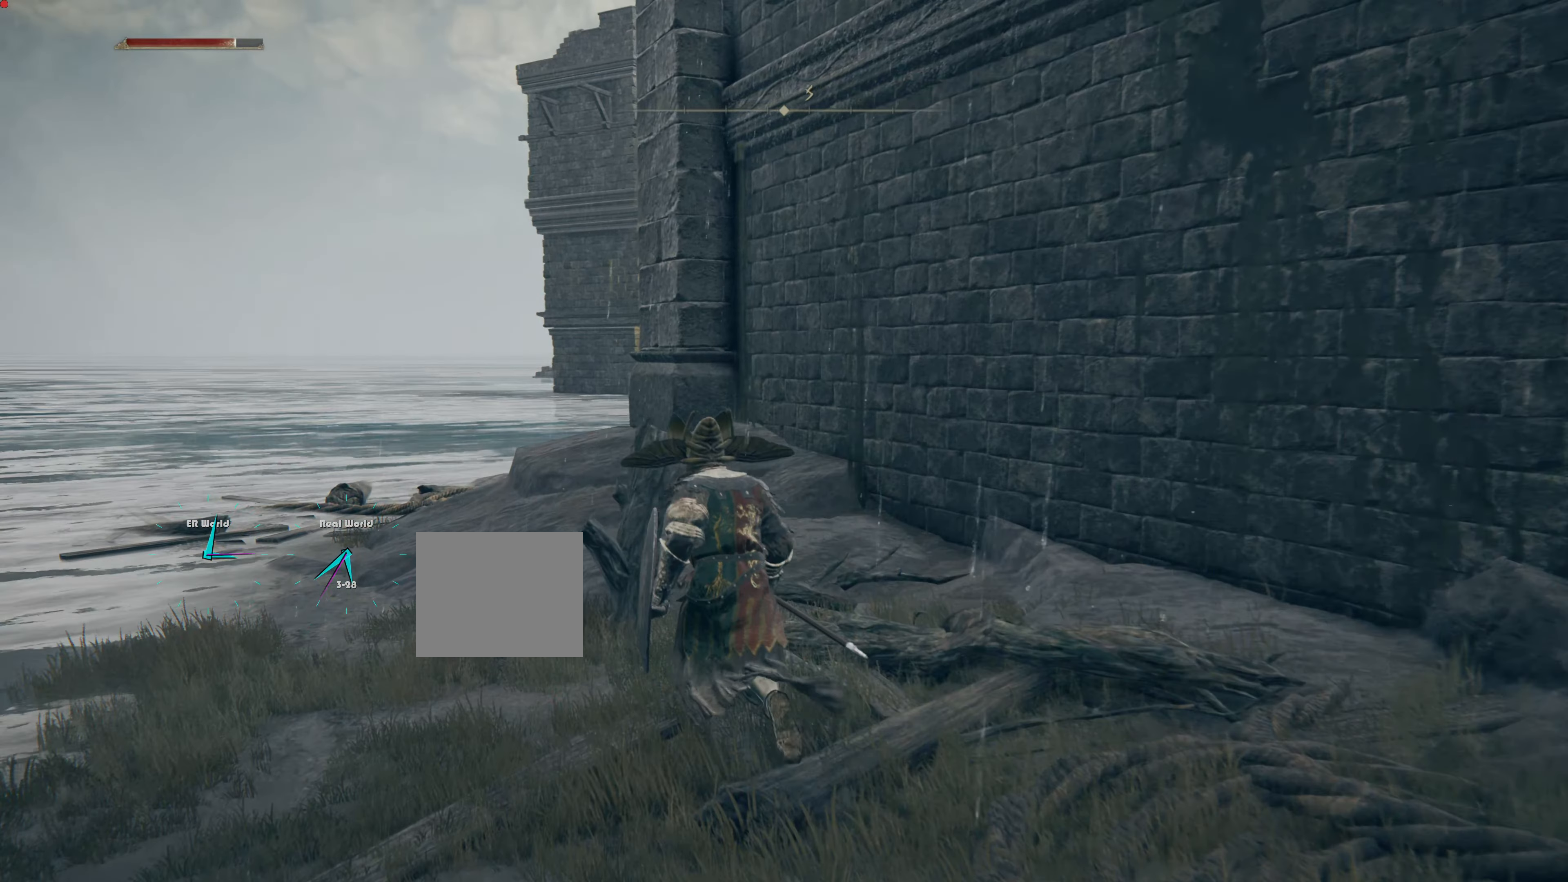
{"buttons": ["CIRCLE"], "left_stick": "up", "right_stick": "center", "events": [[33, "left_stick", "up"]]}
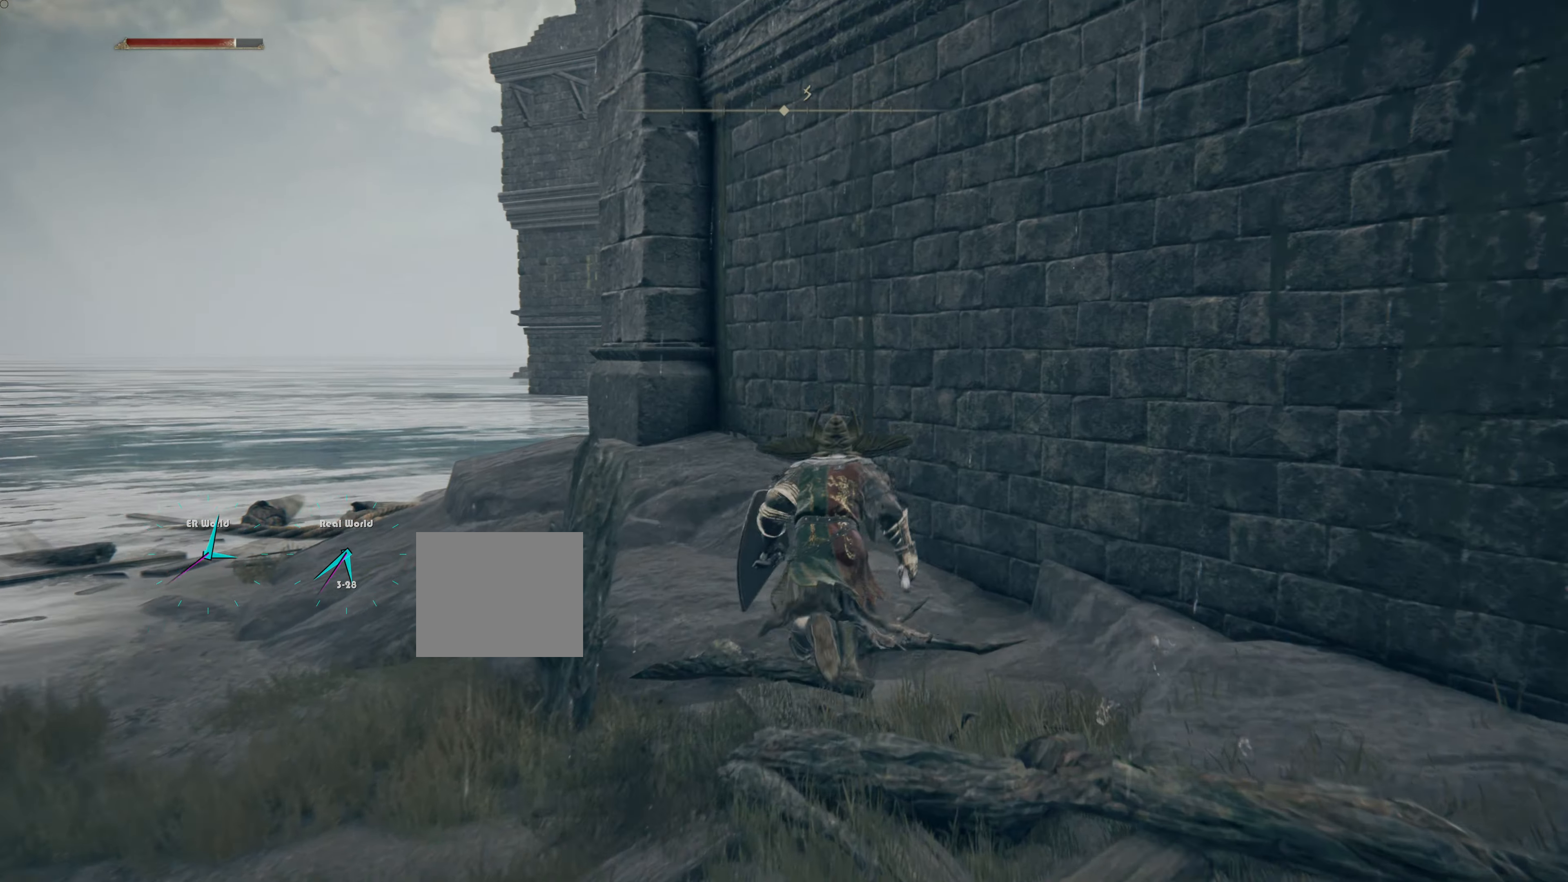
{"buttons": ["CIRCLE"], "left_stick": "up-left", "right_stick": "center", "events": [[66, "left_stick", "up-left"]]}
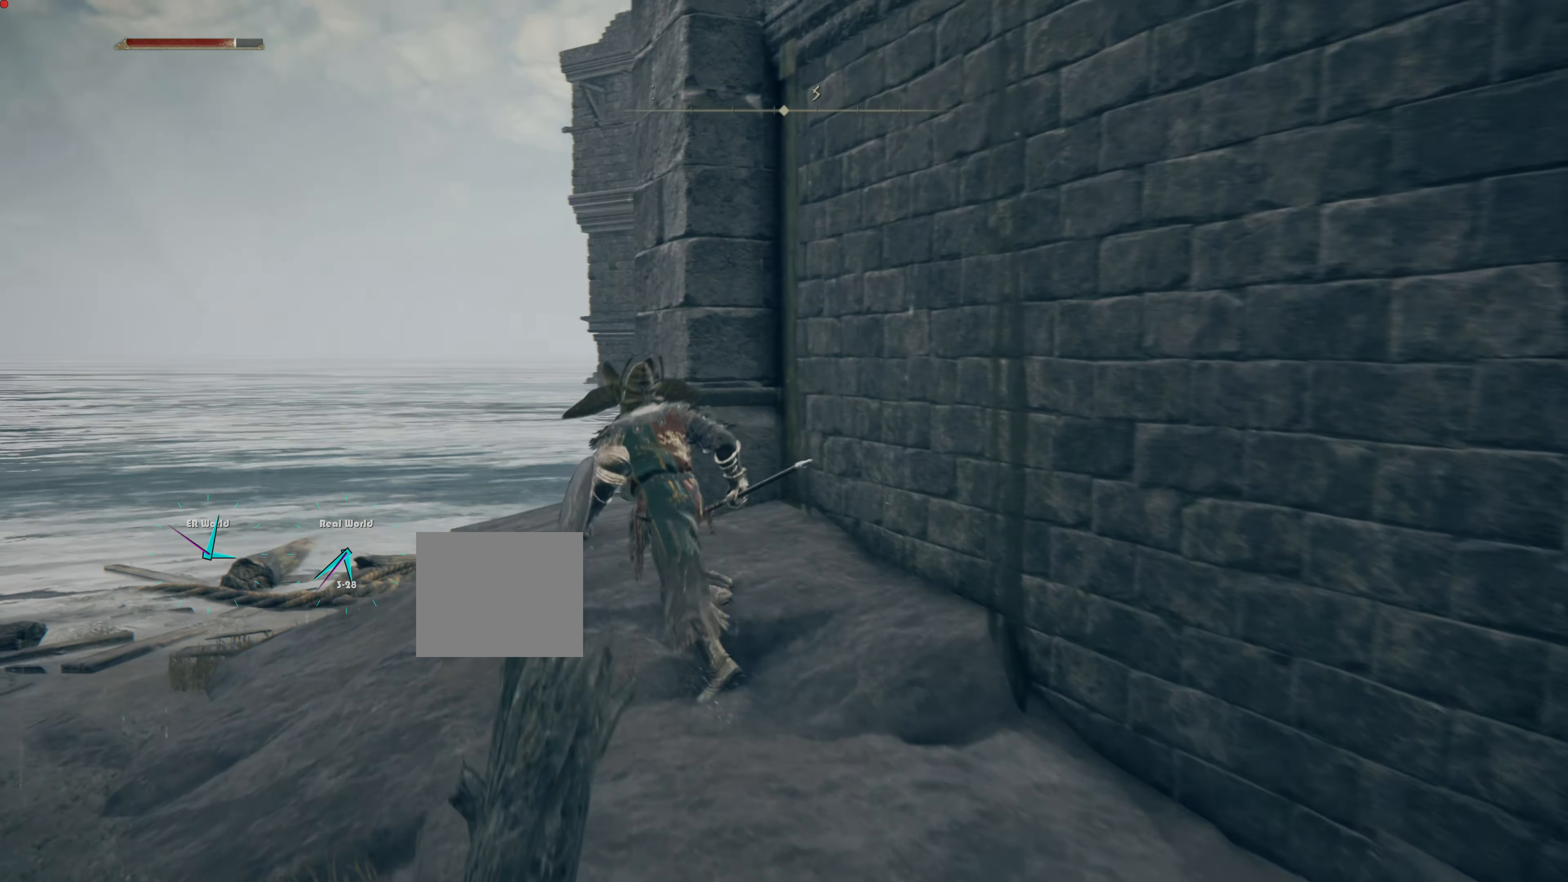
{"buttons": [], "left_stick": "up-left", "right_stick": "center", "events": [[434, "CIRCLE", "up"]]}
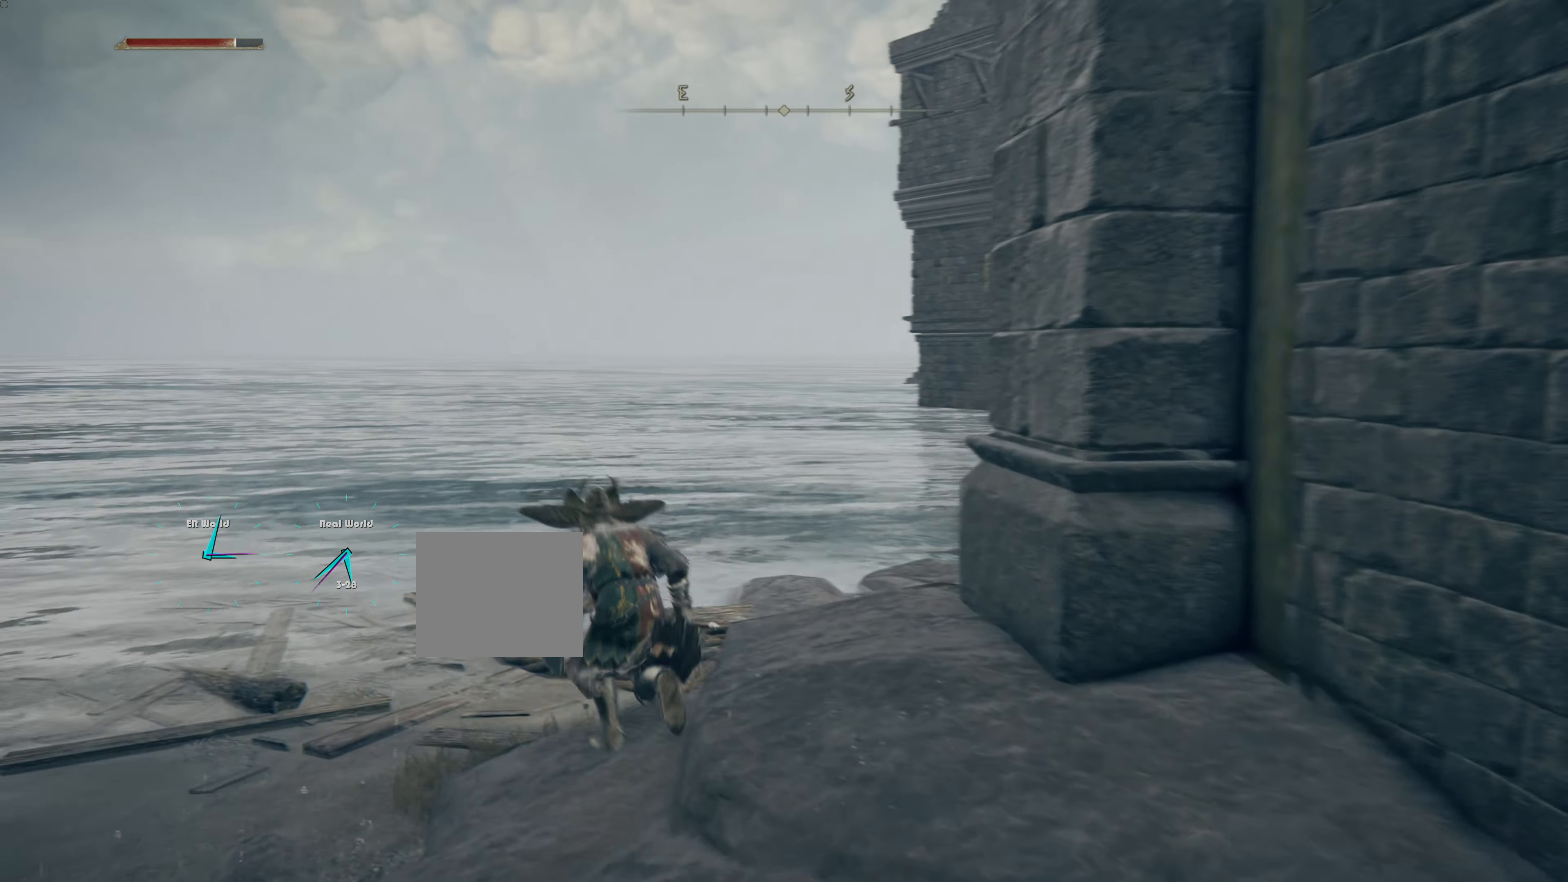
{"buttons": [], "left_stick": "up-left", "right_stick": "right", "events": [[116, "left_stick", "up"], [183, "right_stick", "right"], [333, "left_stick", "up-left"]]}
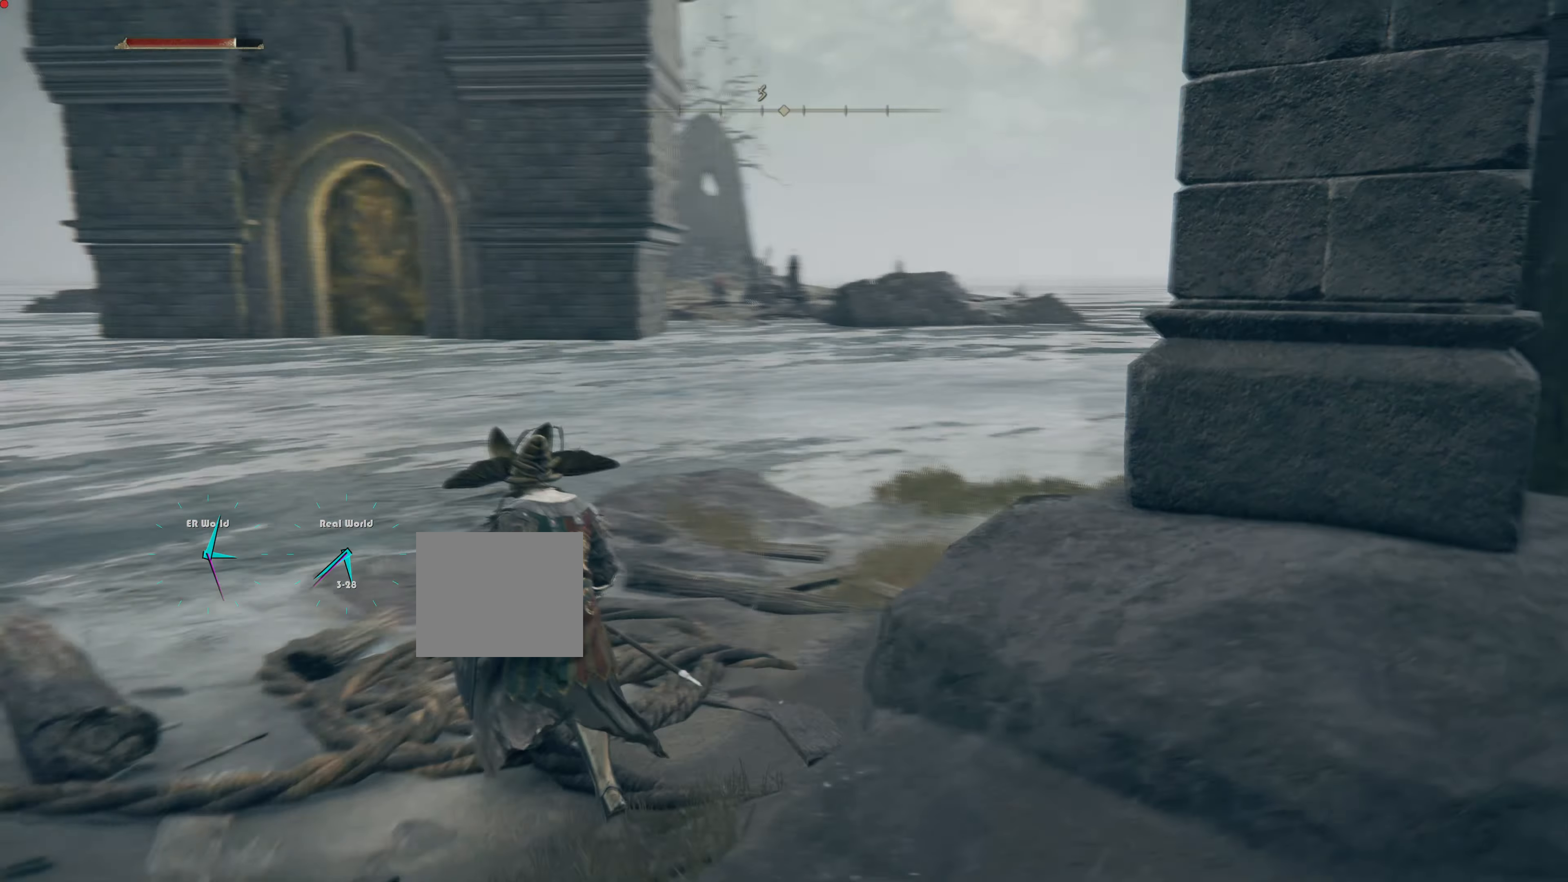
{"buttons": [], "left_stick": "up-left", "right_stick": "center", "events": [[50, "right_stick", "center"]]}
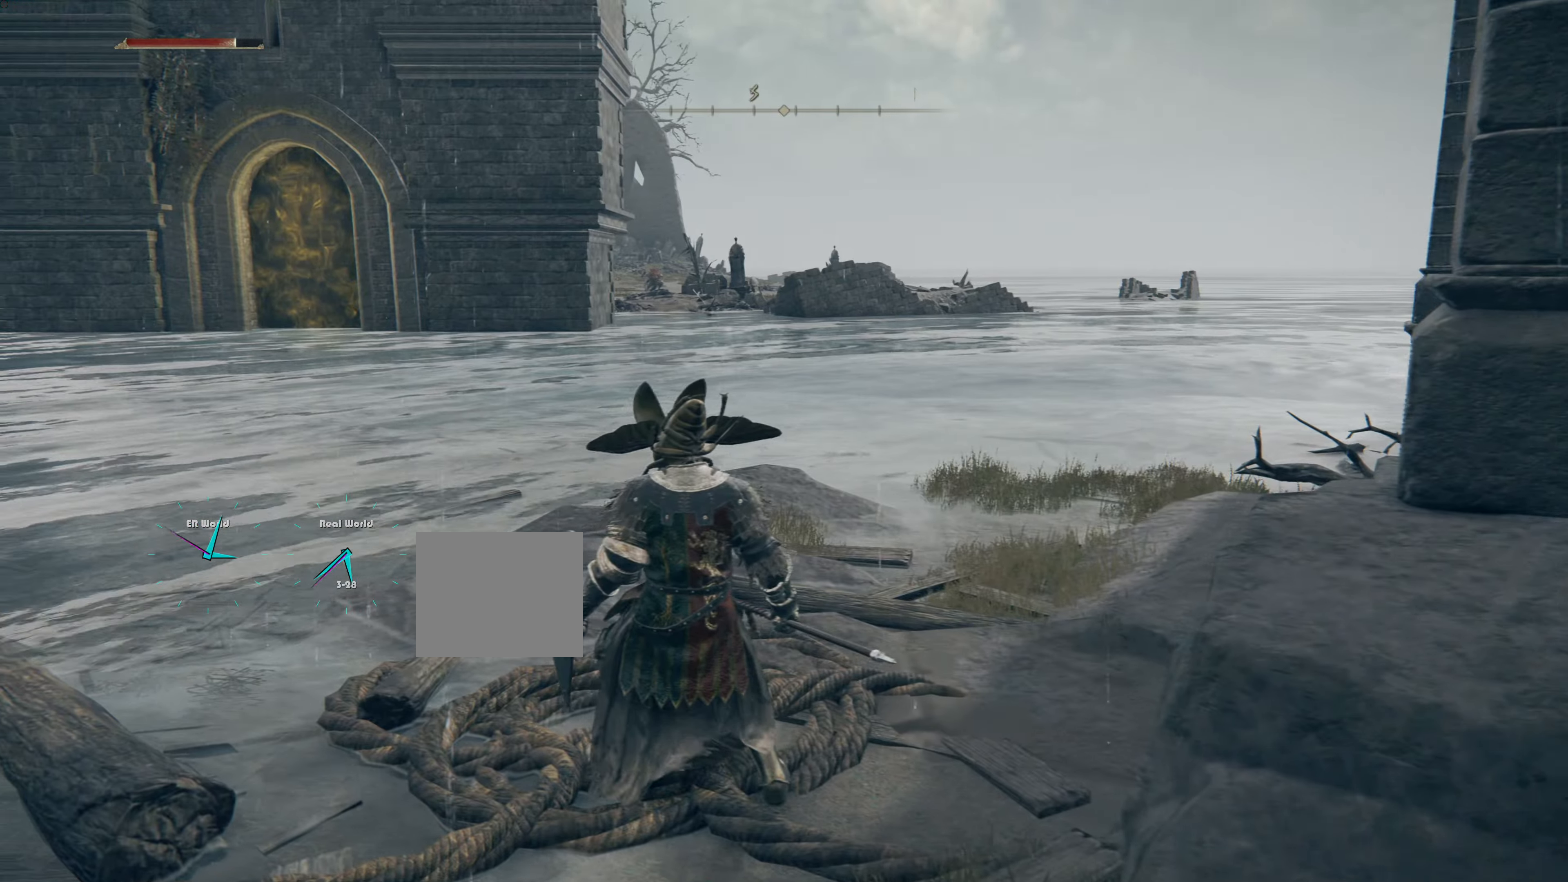
{"buttons": [], "left_stick": "up", "right_stick": "center", "events": [[334, "left_stick", "center"], [451, "left_stick", "up"]]}
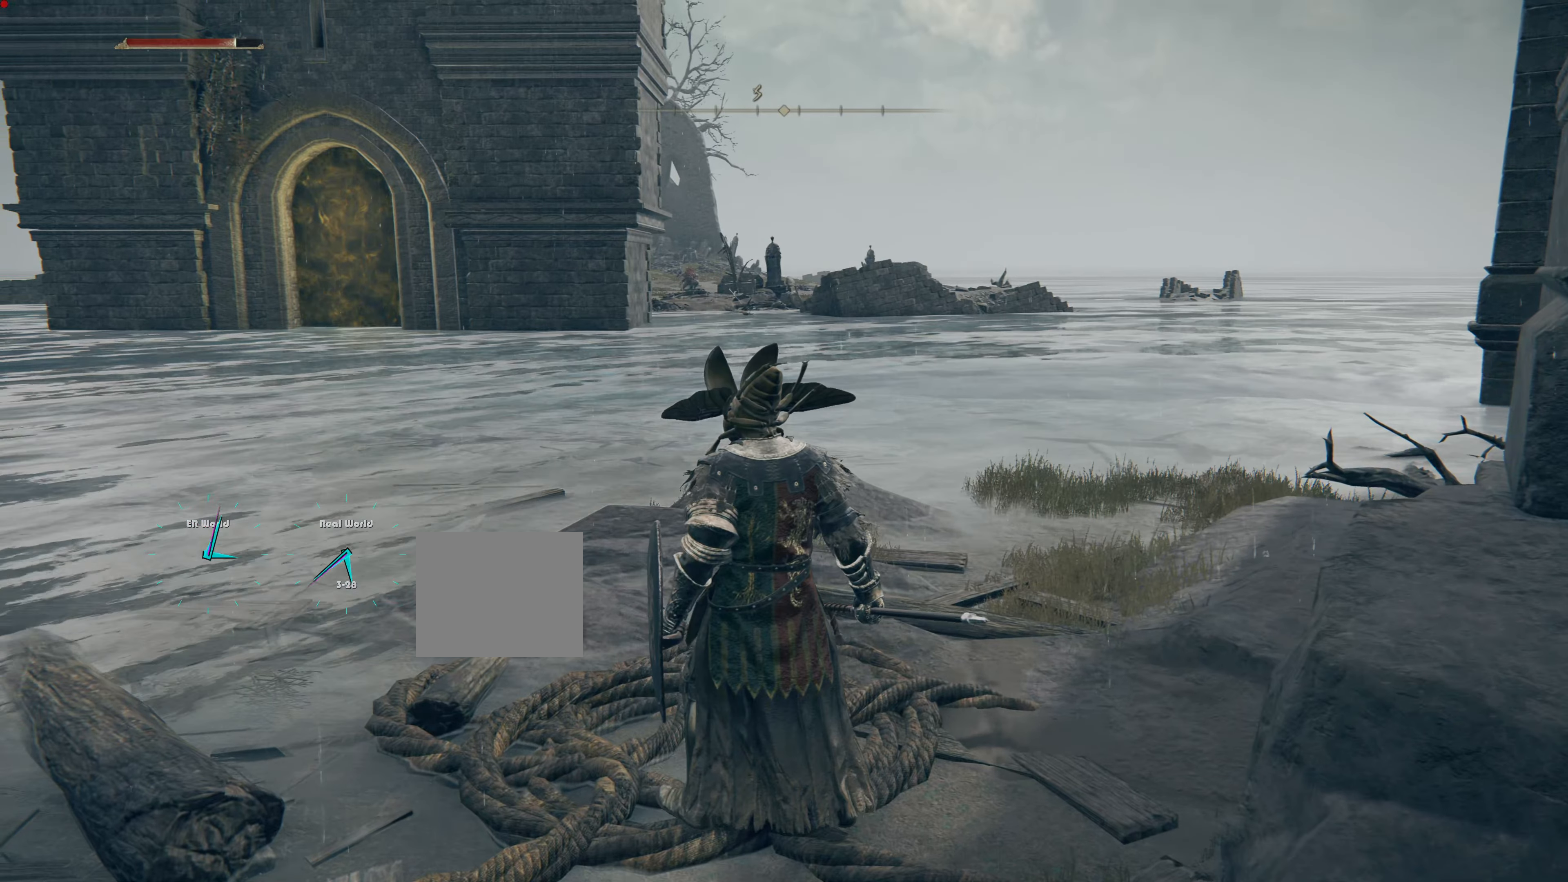
{"buttons": [], "left_stick": "up", "right_stick": "center", "events": [[50, "right_stick", "down"], [267, "right_stick", "center"]]}
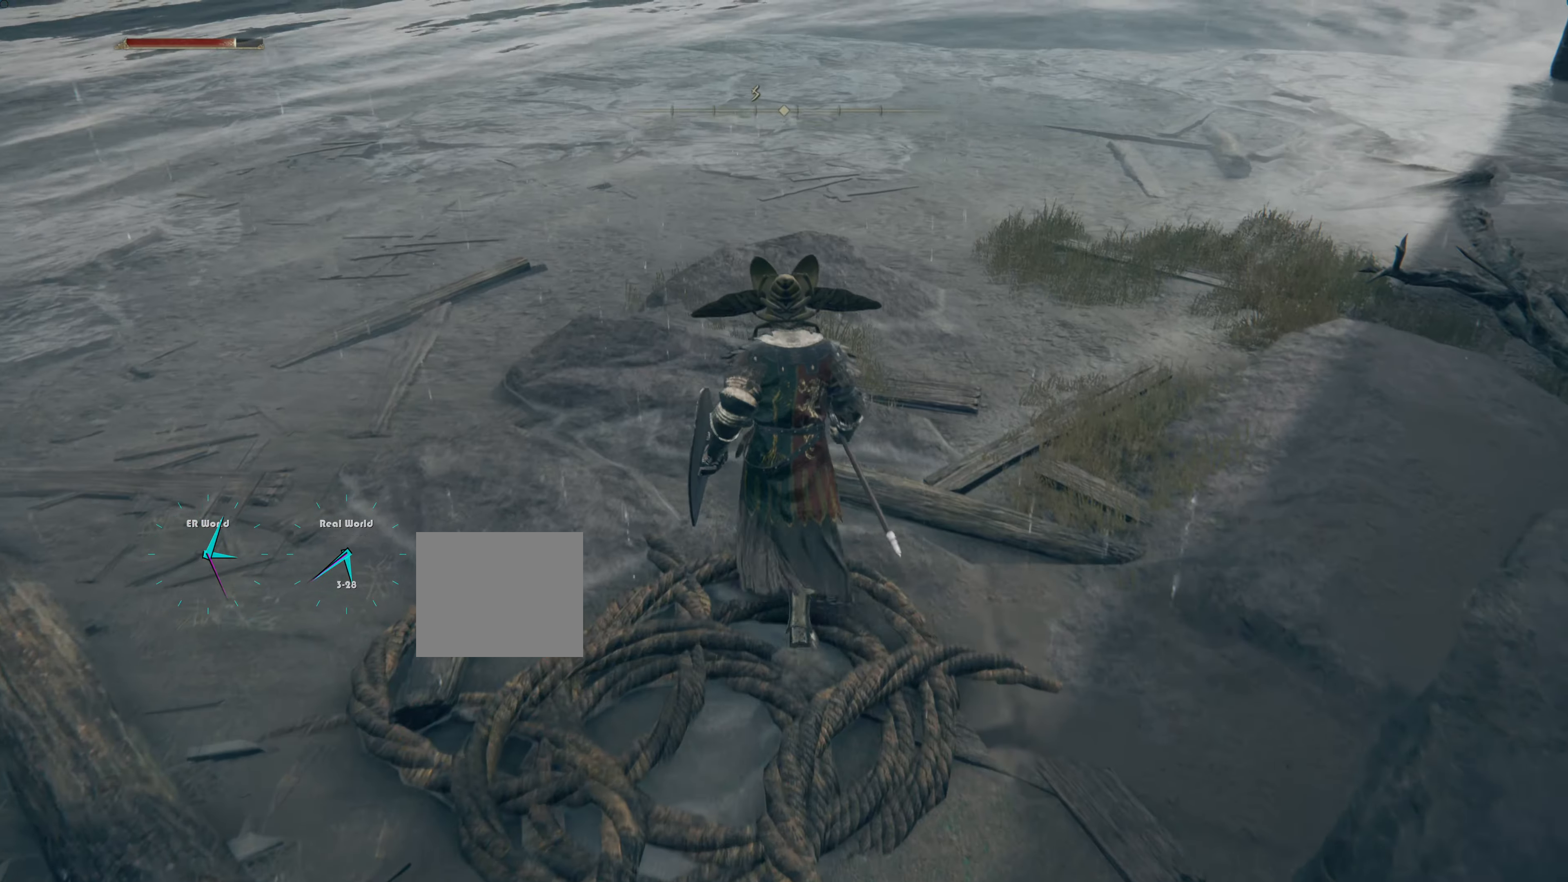
{"buttons": [], "left_stick": "up", "right_stick": "center", "events": [[34, "right_stick", "right"], [267, "right_stick", "center"], [334, "left_stick", "center"], [467, "left_stick", "up"]]}
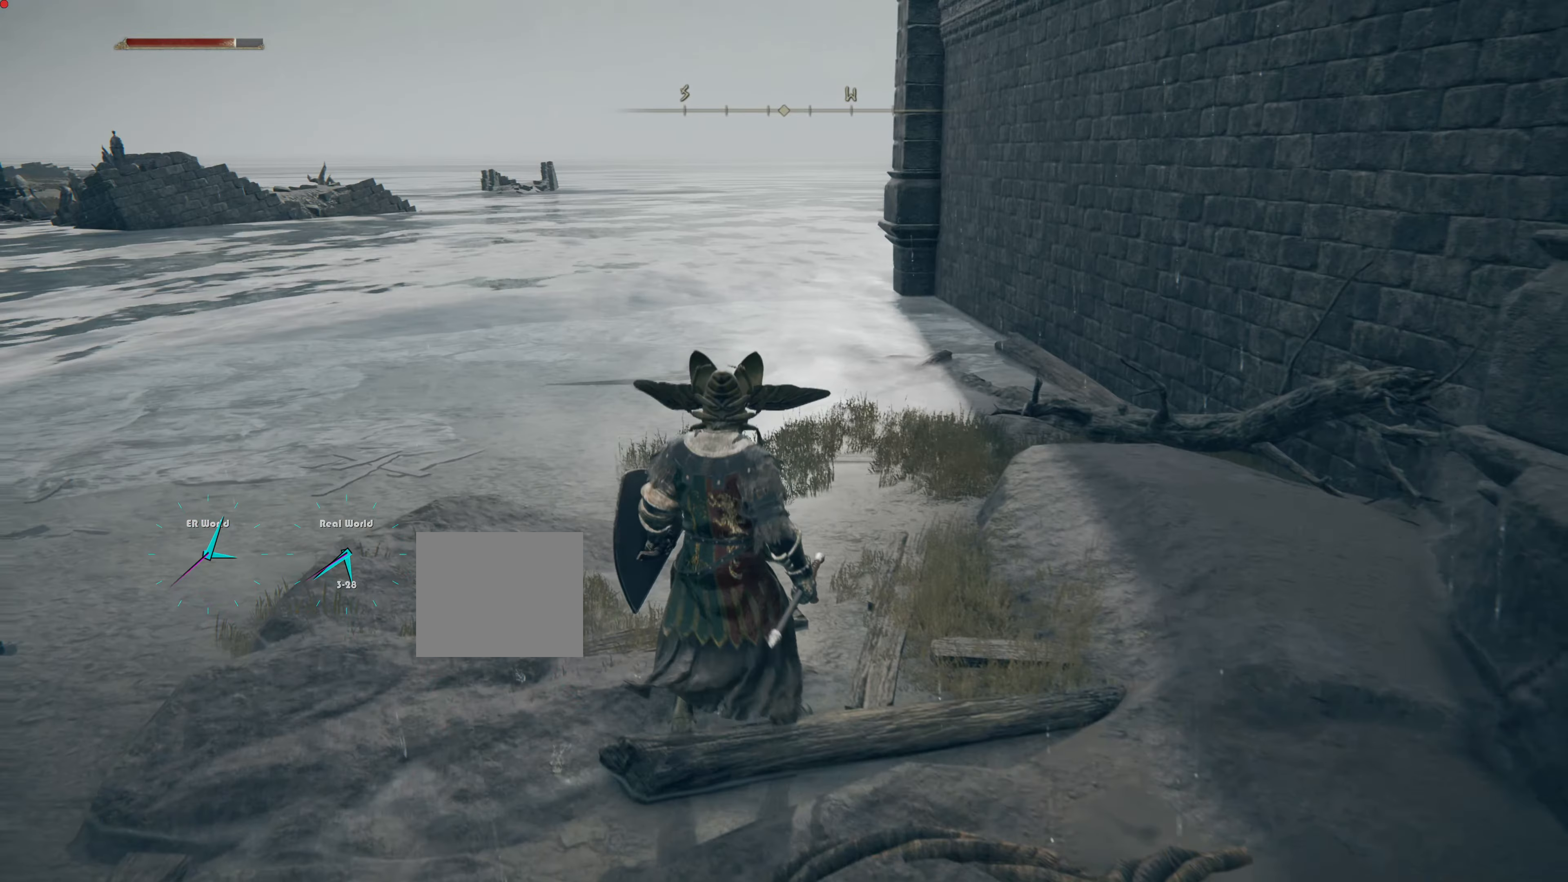
{"buttons": [], "left_stick": "center", "right_stick": "center", "events": [[50, "left_stick", "center"], [166, "left_stick", "up"], [217, "left_stick", "center"]]}
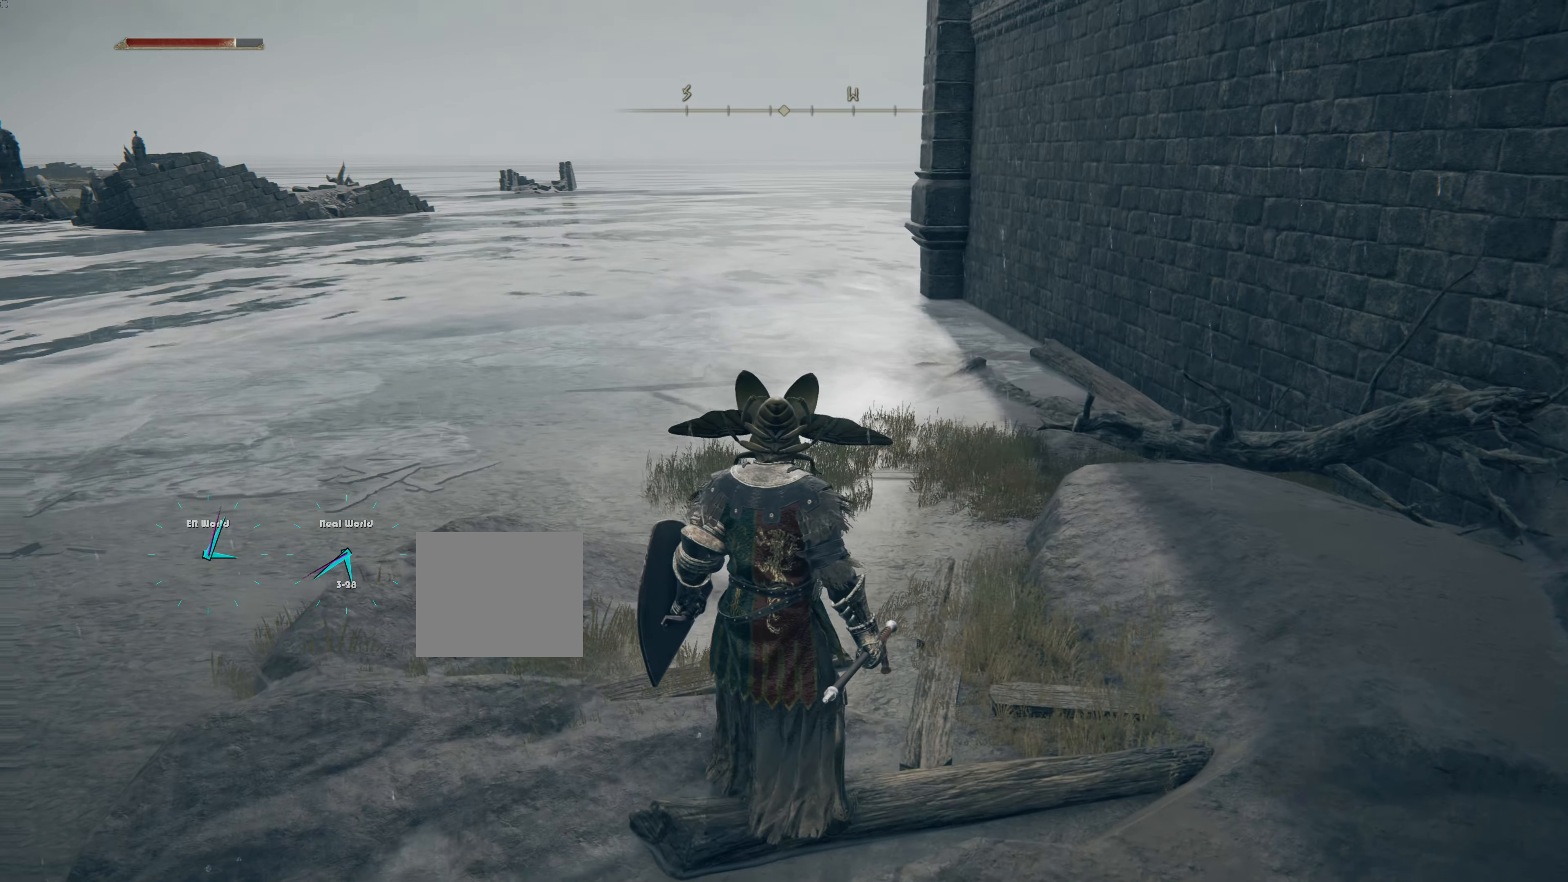
{"buttons": [], "left_stick": "up", "right_stick": "left", "events": [[267, "right_stick", "up-left"], [417, "right_stick", "left"], [451, "left_stick", "up"]]}
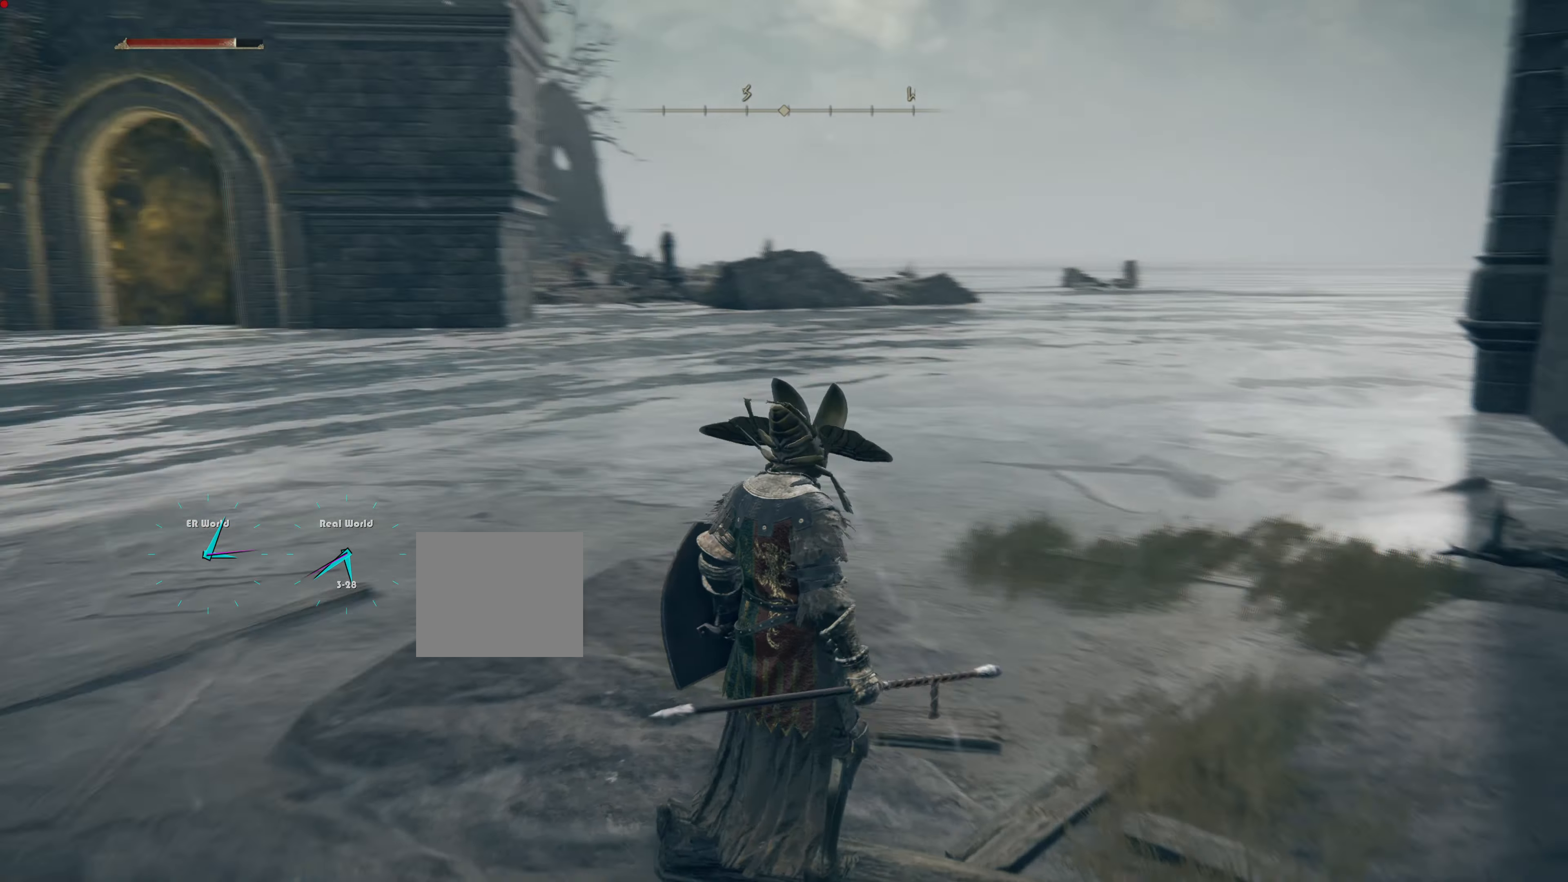
{"buttons": [], "left_stick": "up", "right_stick": "center", "events": [[50, "right_stick", "center"]]}
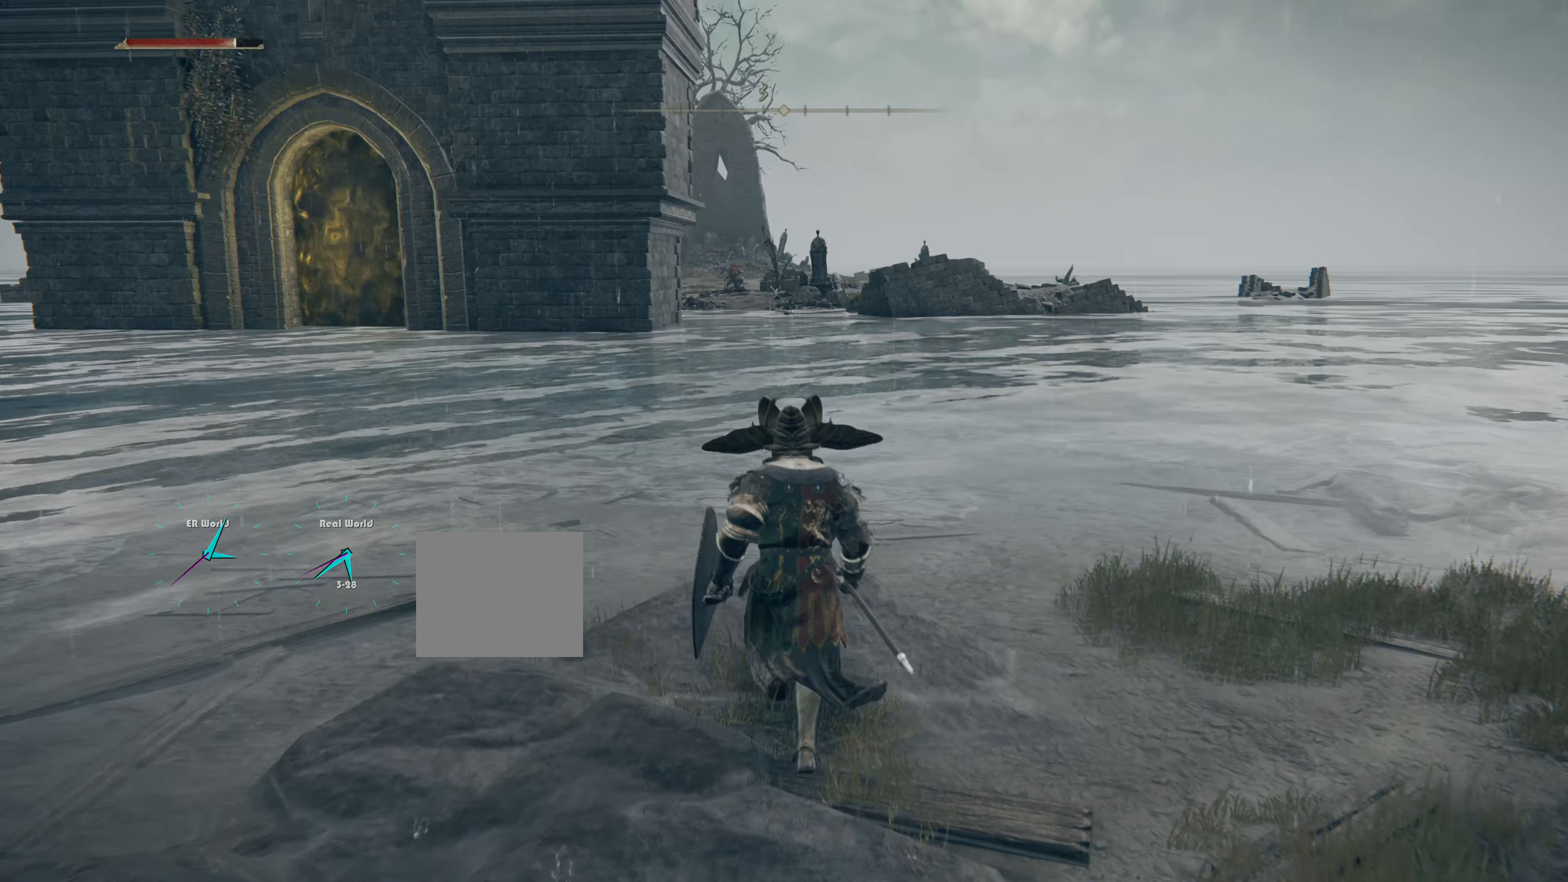
{"buttons": [], "left_stick": "center", "right_stick": "left", "events": [[150, "right_stick", "left"], [501, "left_stick", "center"]]}
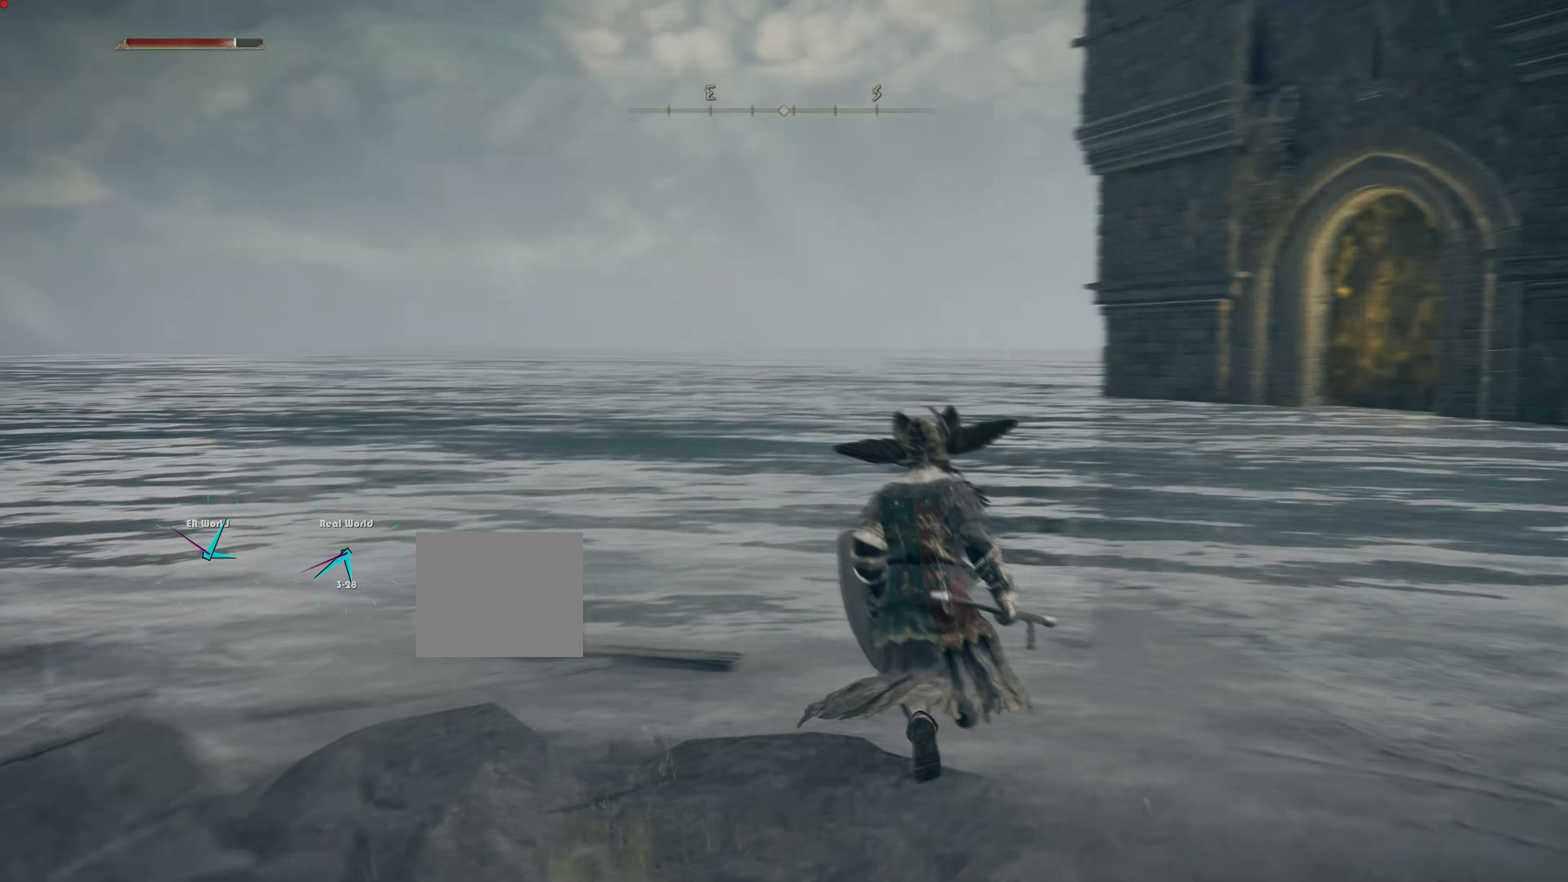
{"buttons": [], "left_stick": "center", "right_stick": "left", "events": [[50, "right_stick", "center"], [383, "right_stick", "left"]]}
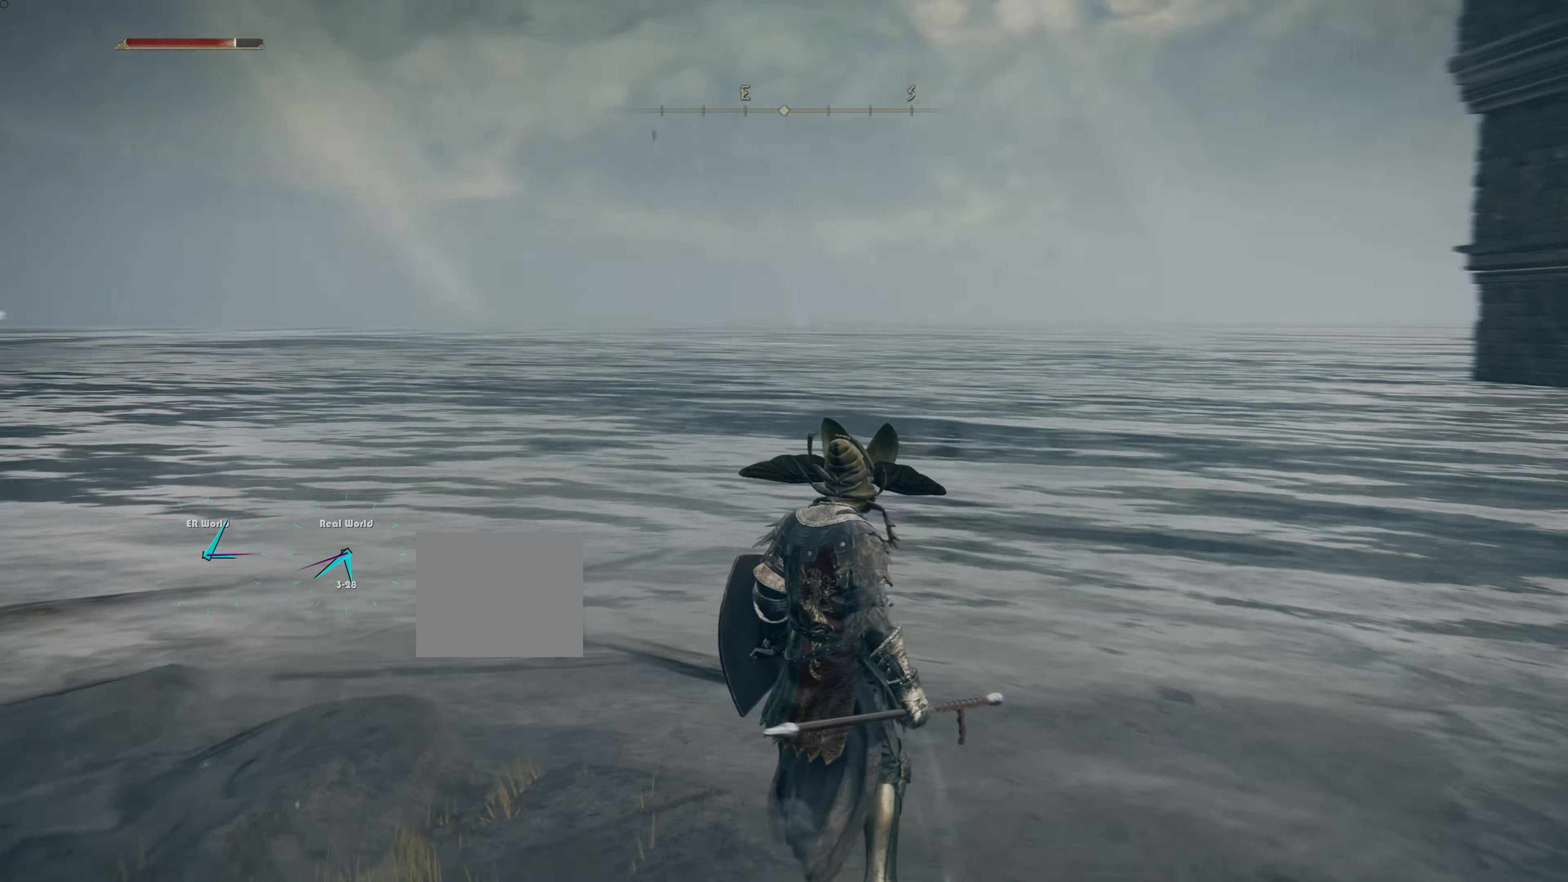
{"buttons": [], "left_stick": "center", "right_stick": "center", "events": [[267, "right_stick", "center"]]}
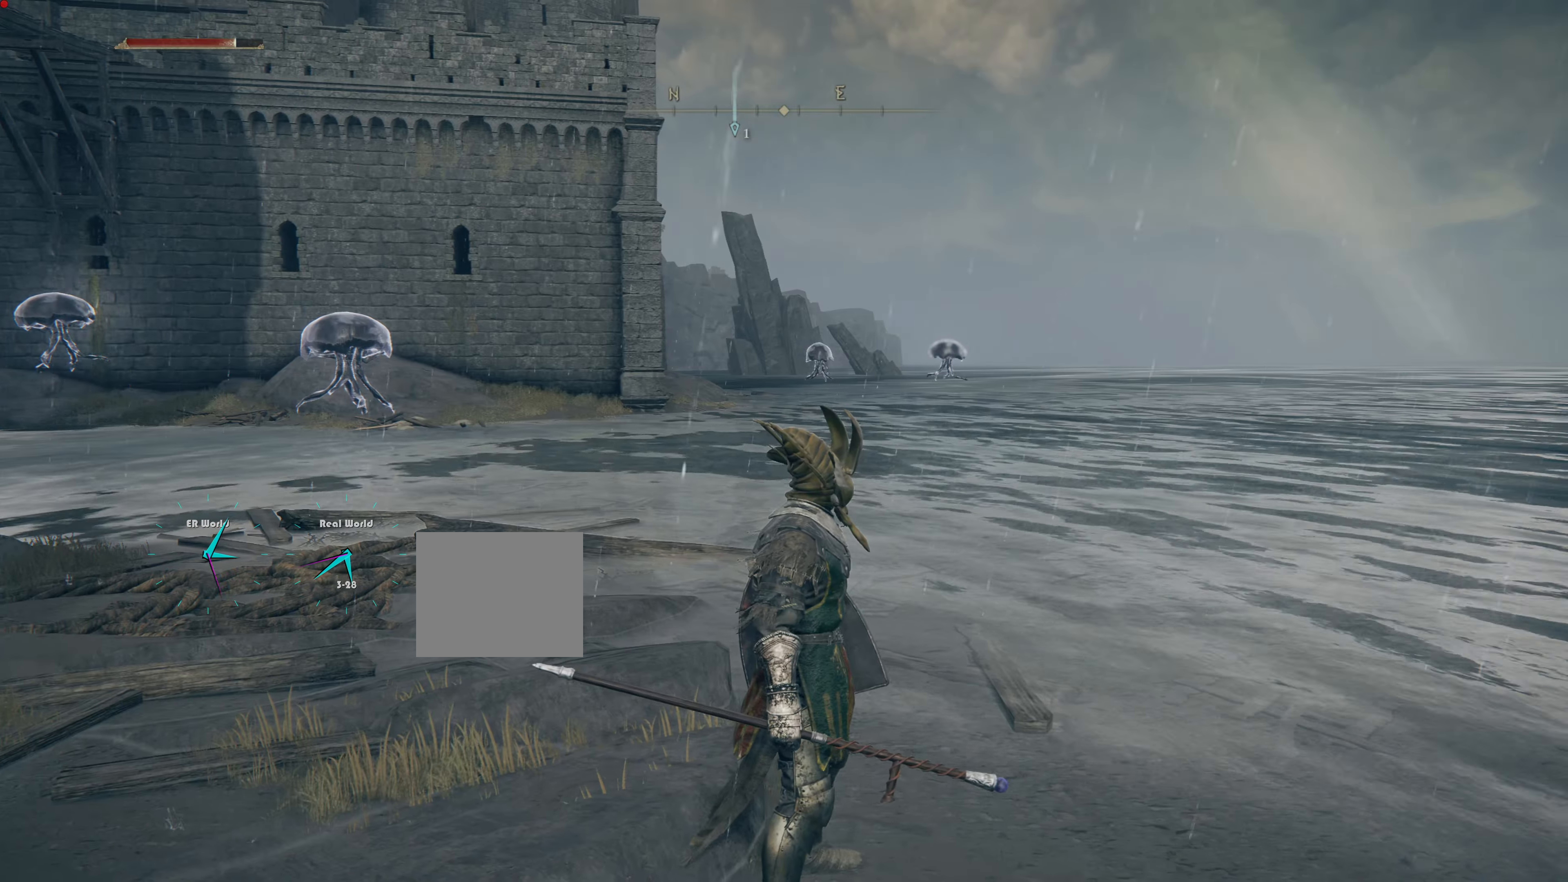
{"buttons": [], "left_stick": "center", "right_stick": "center", "events": []}
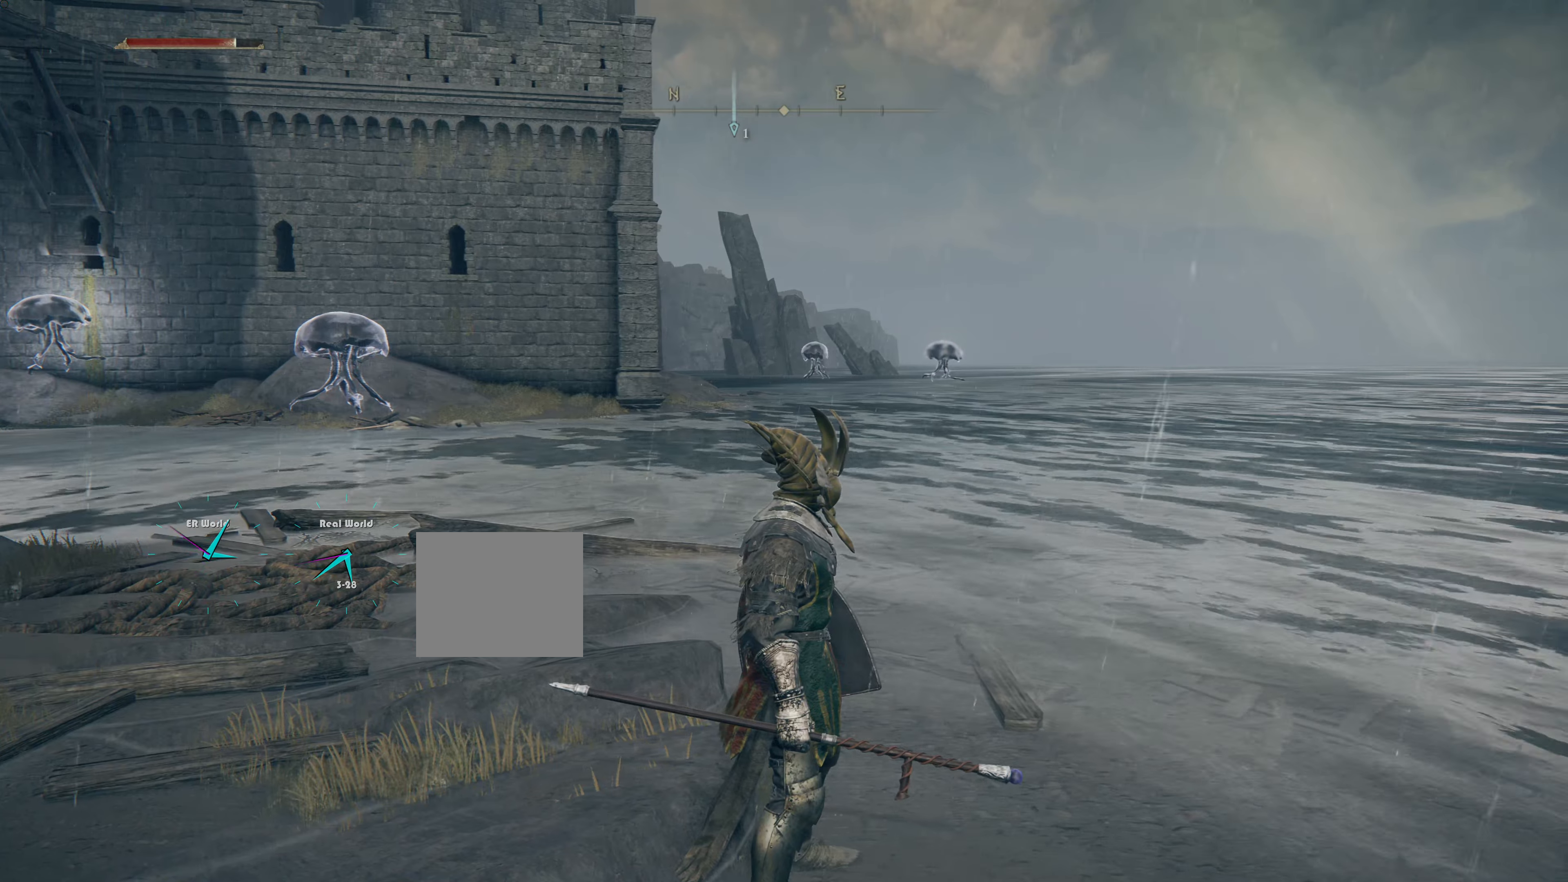
{"buttons": [], "left_stick": "center", "right_stick": "left", "events": [[234, "right_stick", "left"]]}
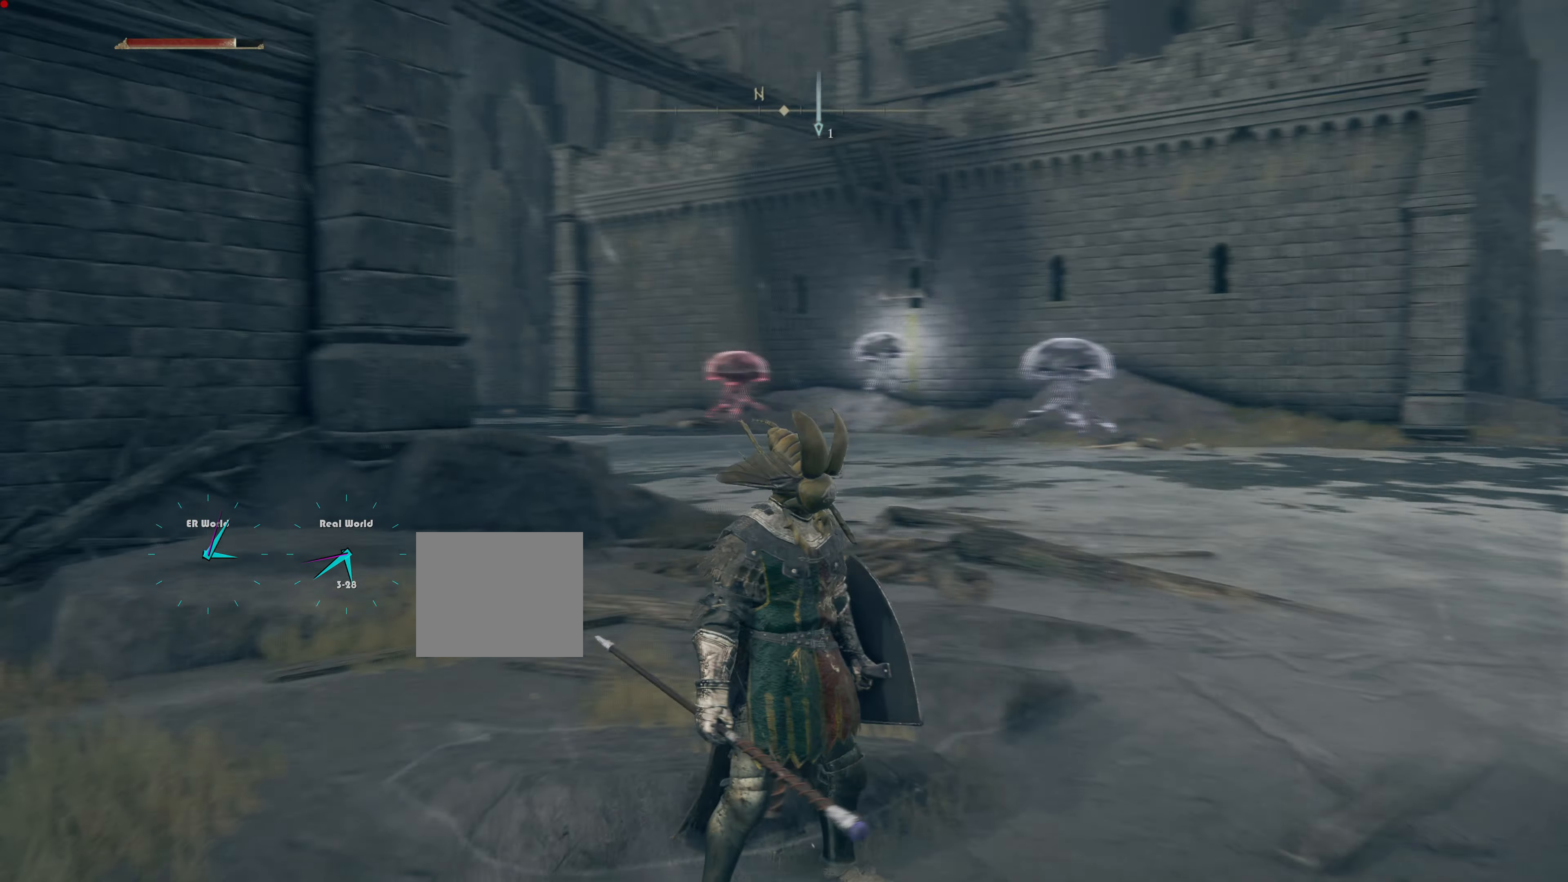
{"buttons": [], "left_stick": "center", "right_stick": "center", "events": [[133, "right_stick", "center"]]}
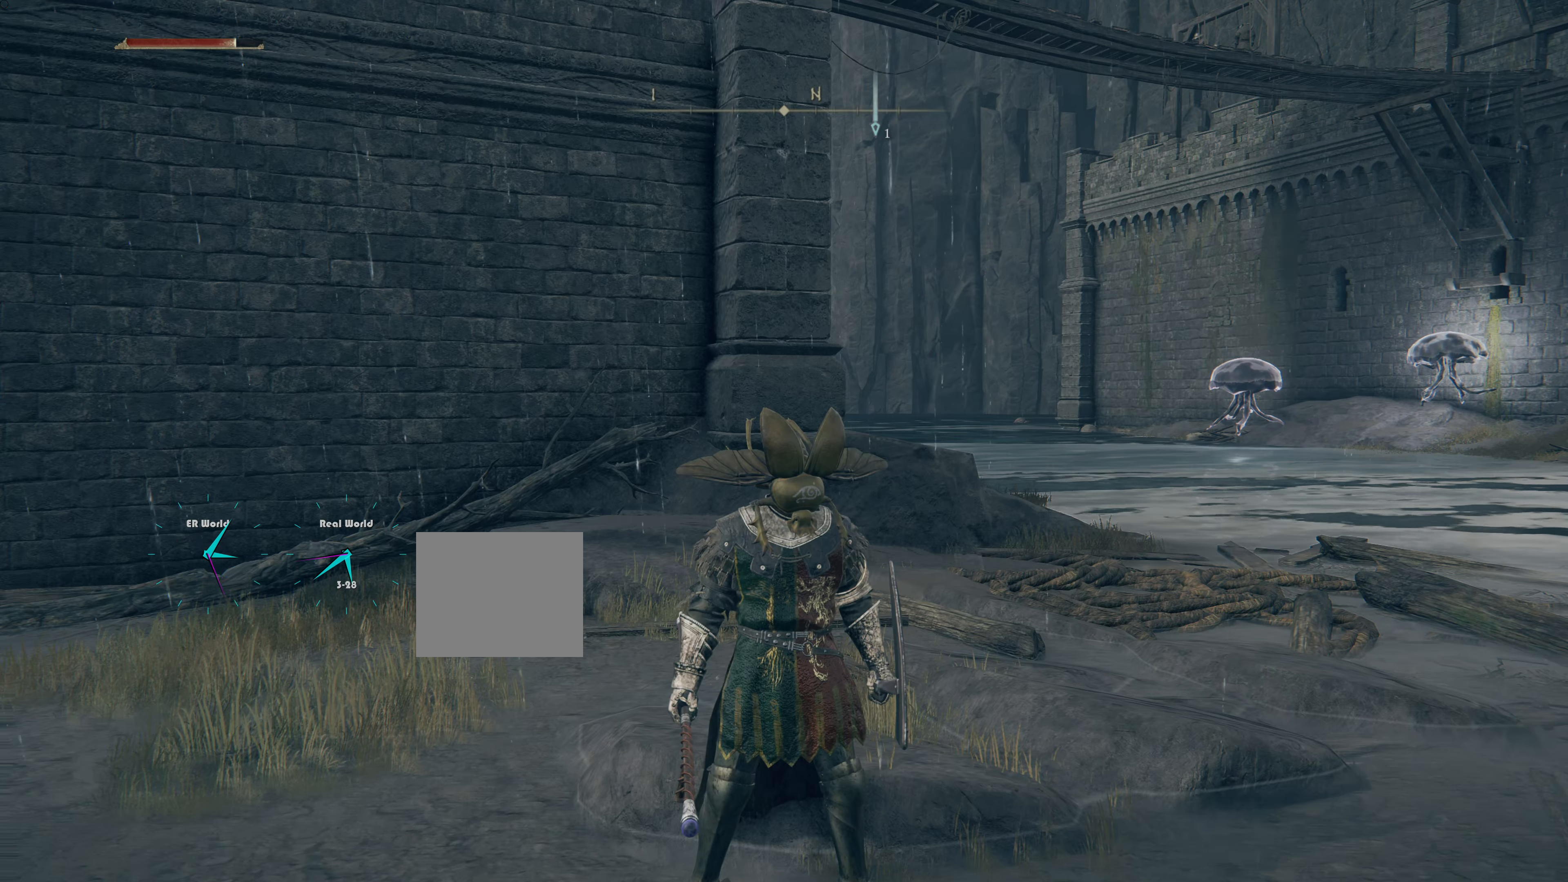
{"buttons": [], "left_stick": "center", "right_stick": "center", "events": []}
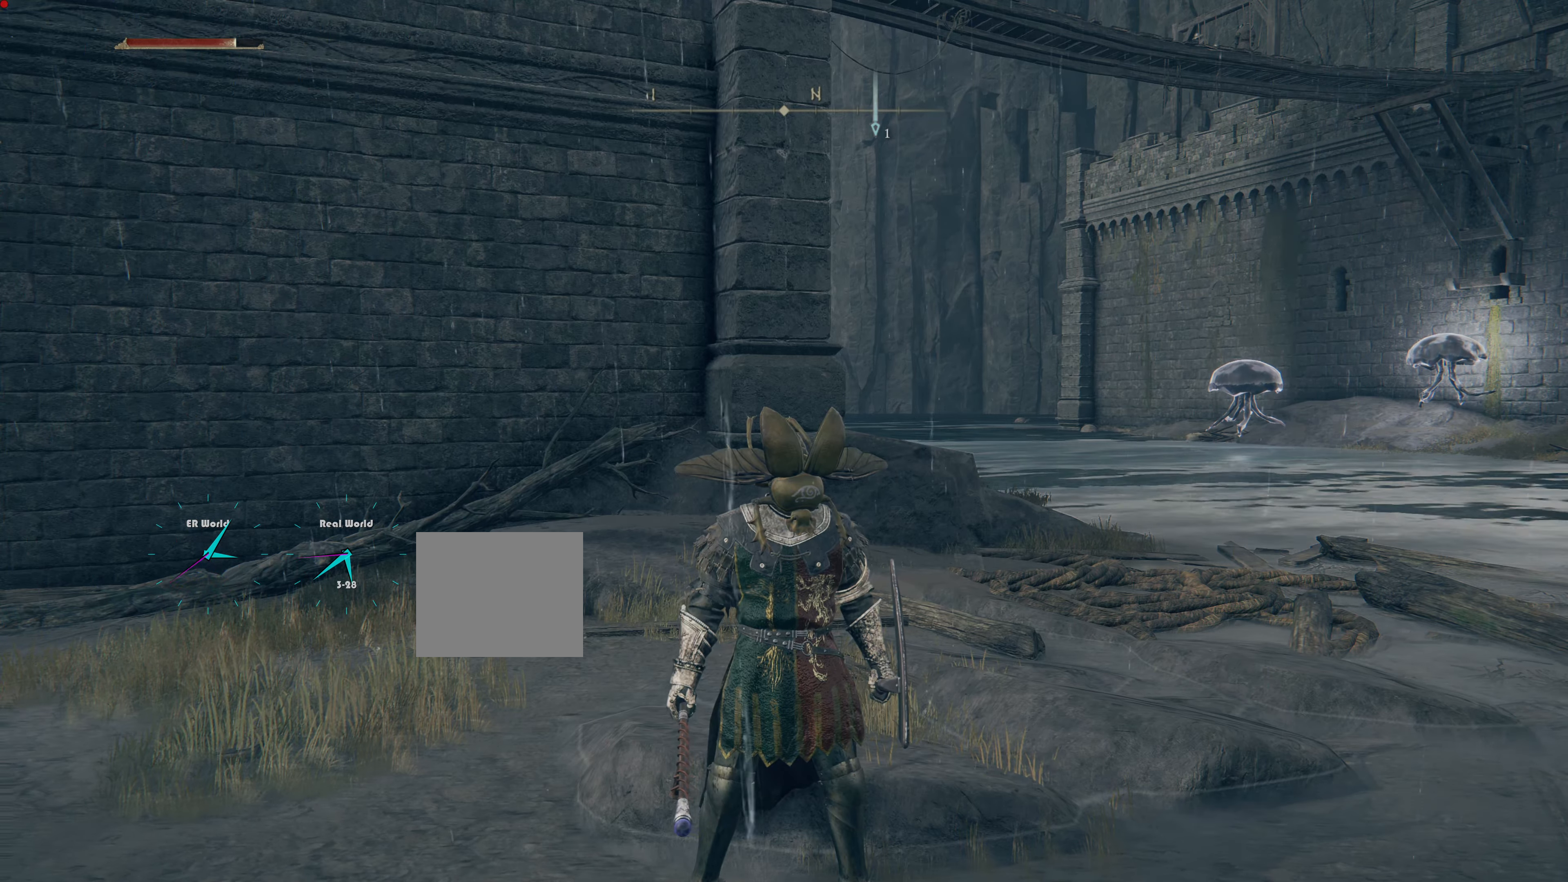
{"buttons": [], "left_stick": "center", "right_stick": "up", "events": [[367, "right_stick", "up"]]}
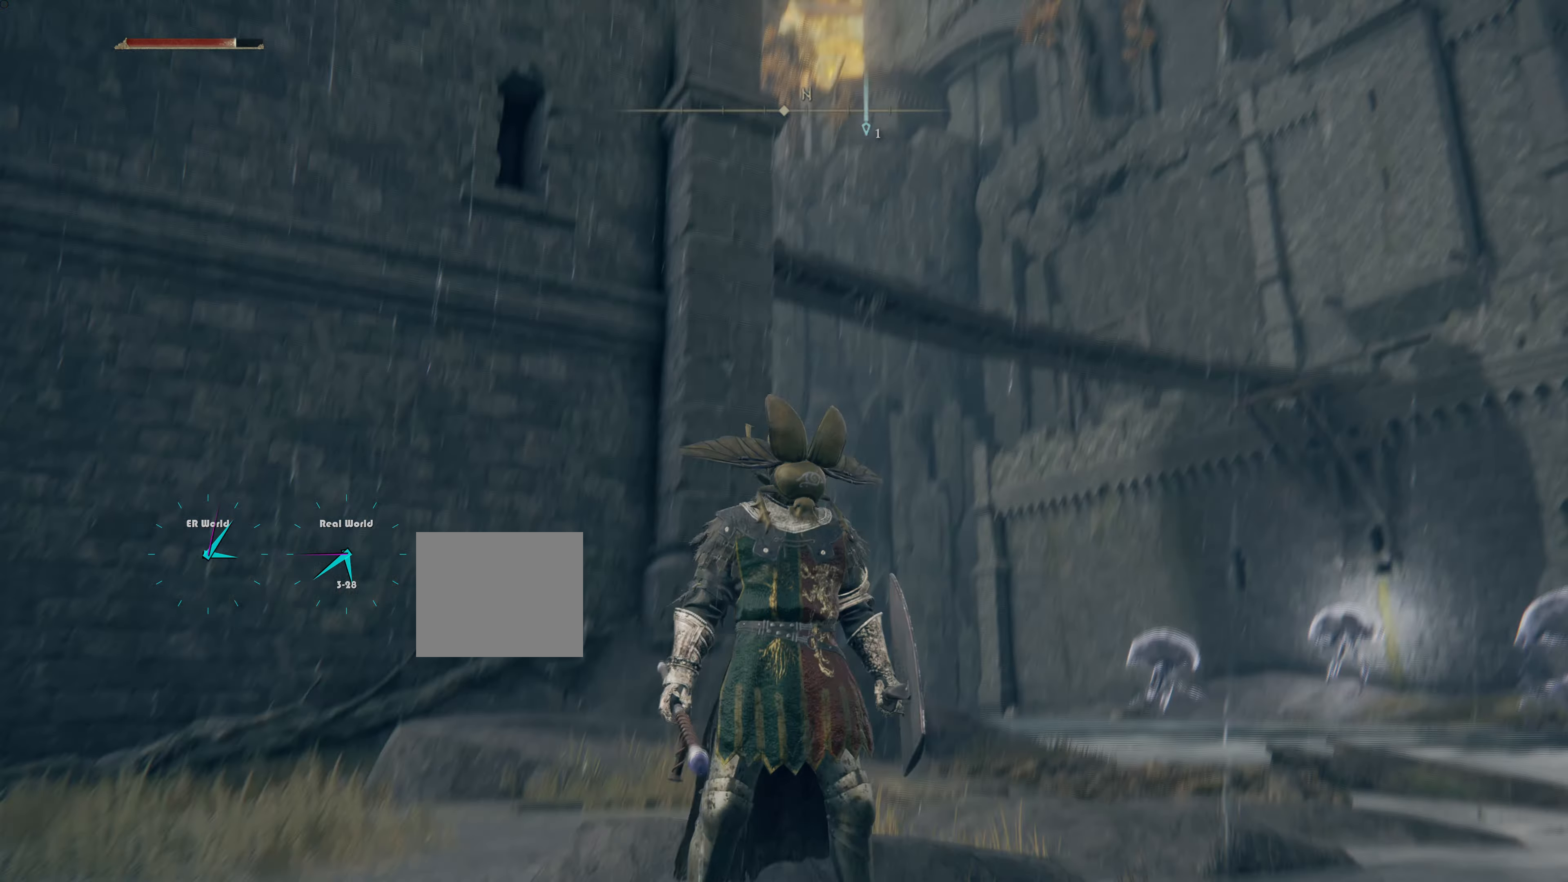
{"buttons": [], "left_stick": "center", "right_stick": "center", "events": [[34, "right_stick", "center"]]}
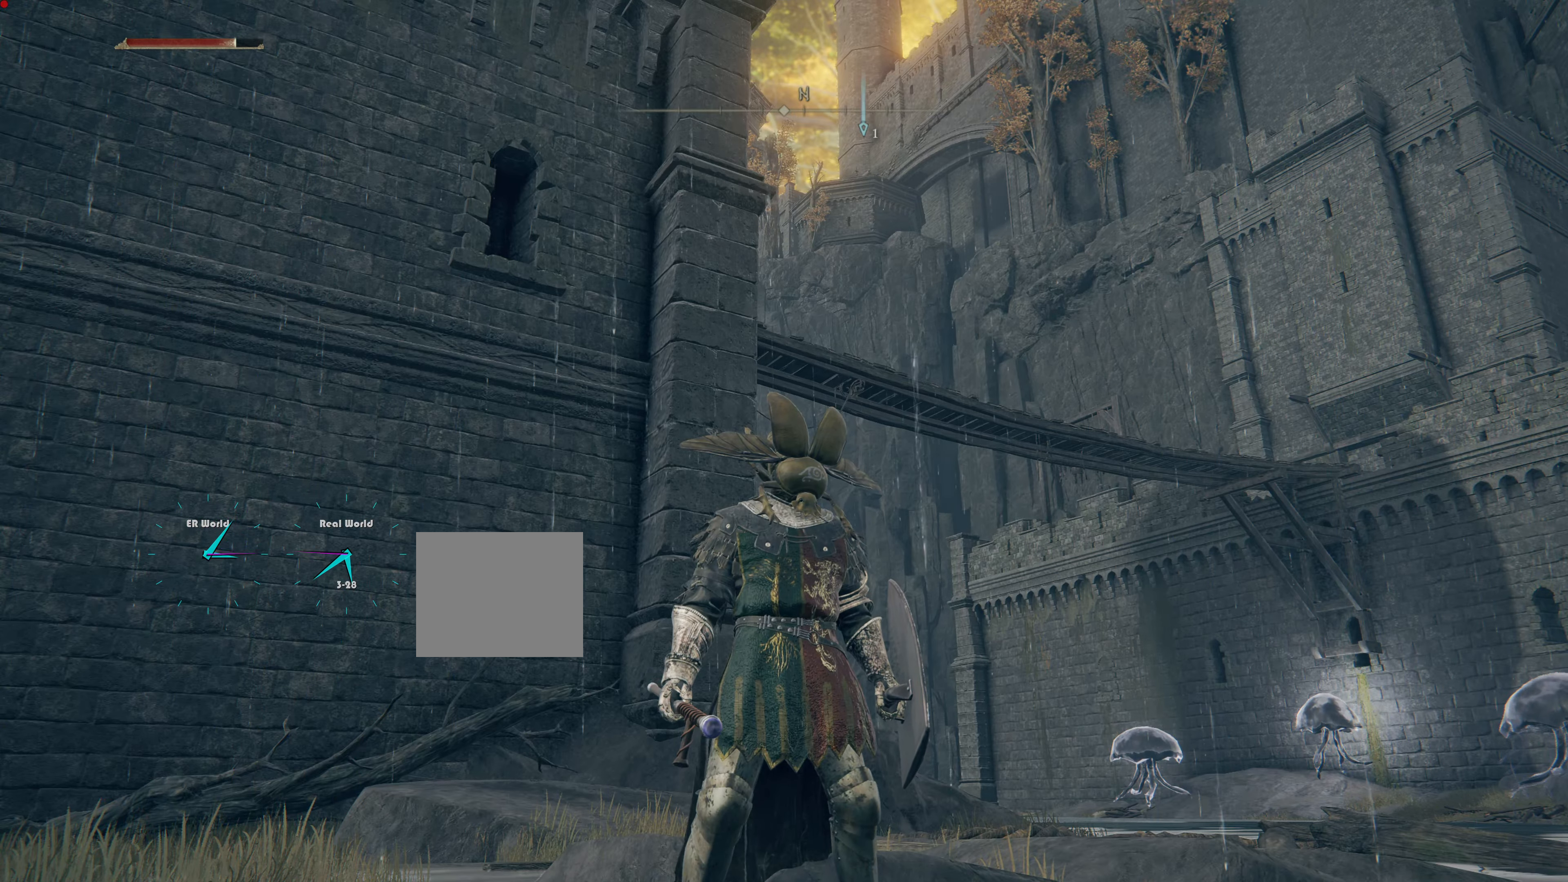
{"buttons": [], "left_stick": "center", "right_stick": "center", "events": [[50, "SELECT", "down"], [267, "SELECT", "up"]]}
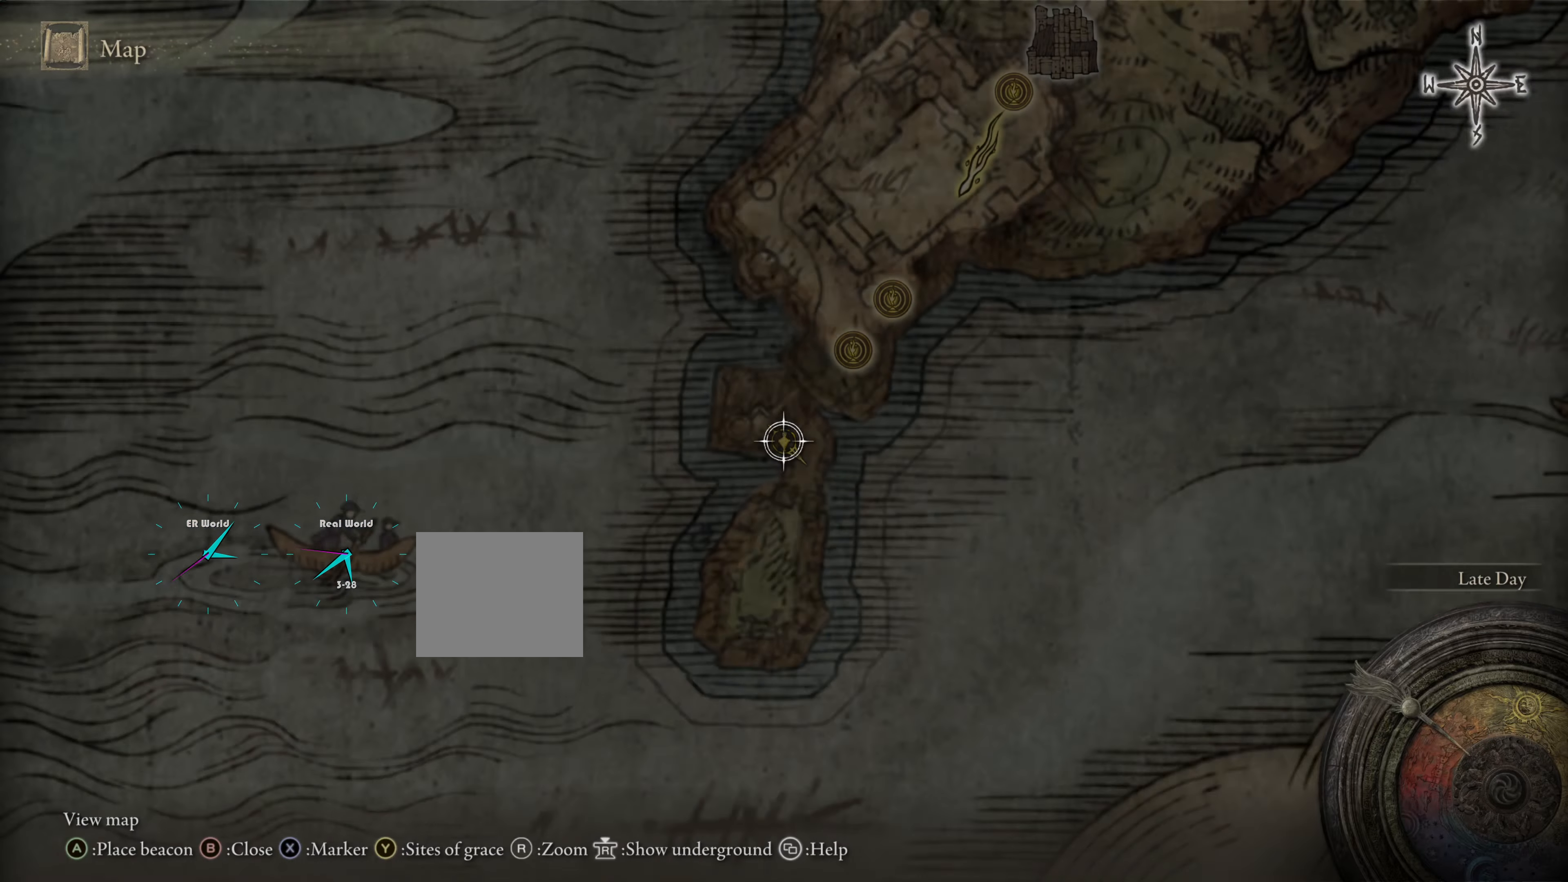
{"buttons": [], "left_stick": "center", "right_stick": "center", "events": []}
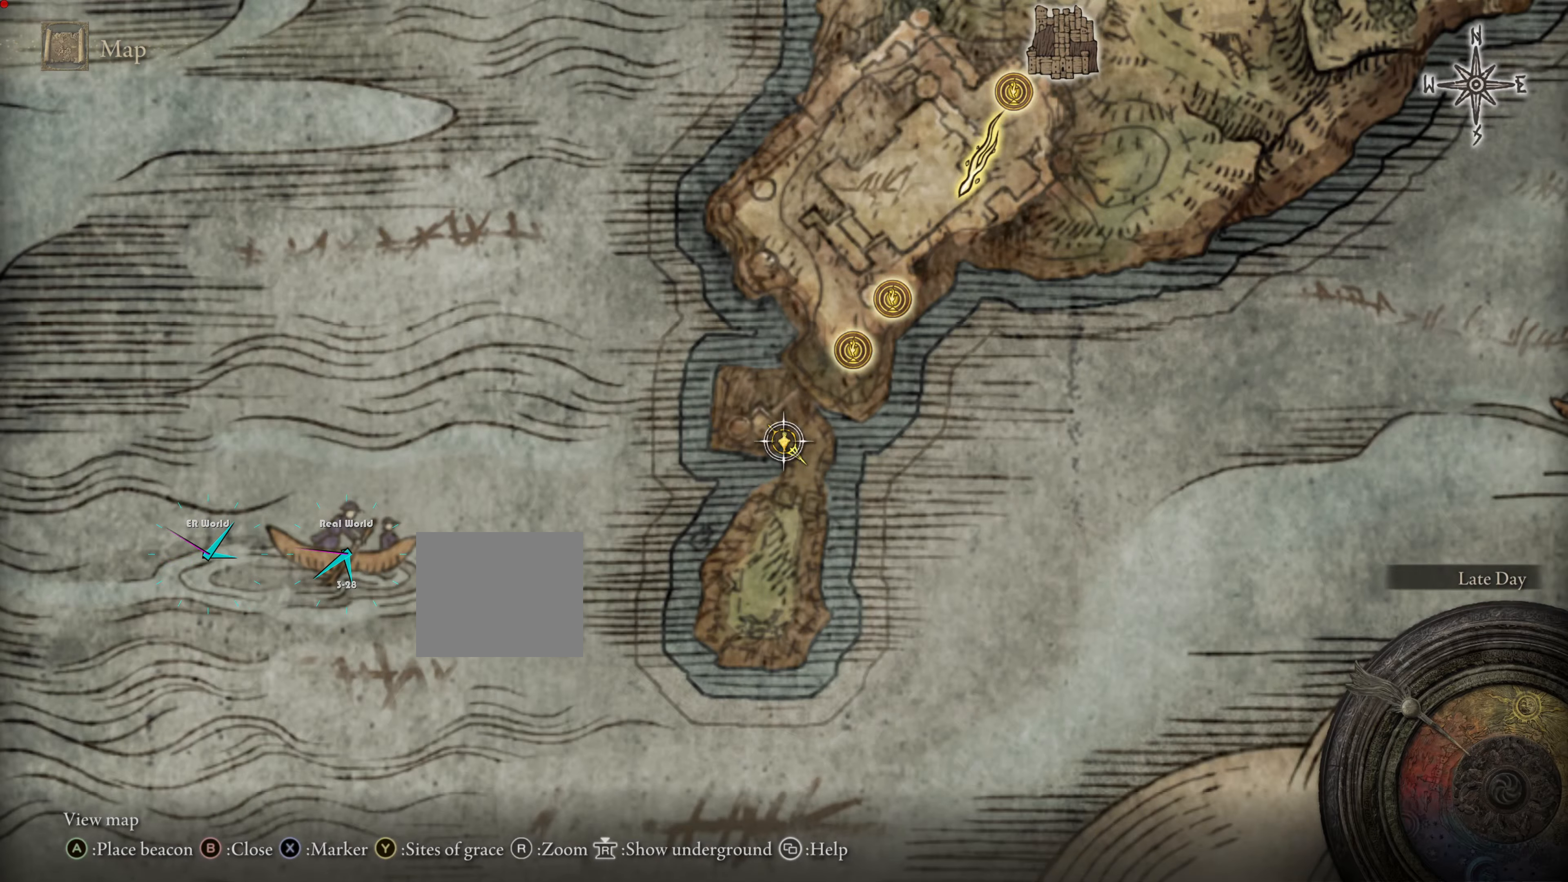
{"buttons": [], "left_stick": "center", "right_stick": "center", "events": []}
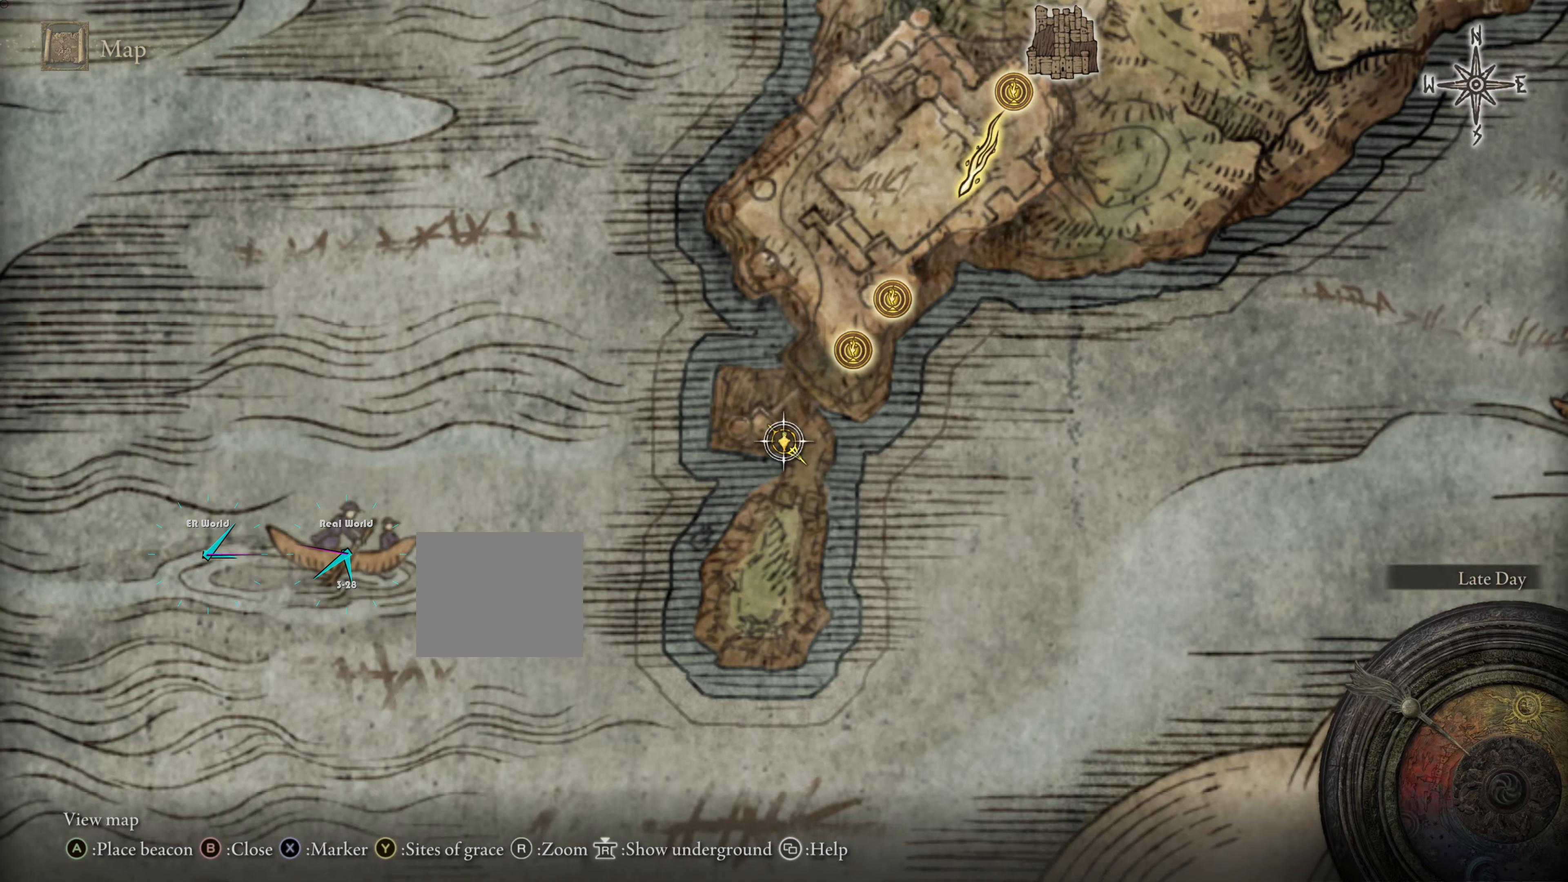
{"buttons": [], "left_stick": "center", "right_stick": "center", "events": []}
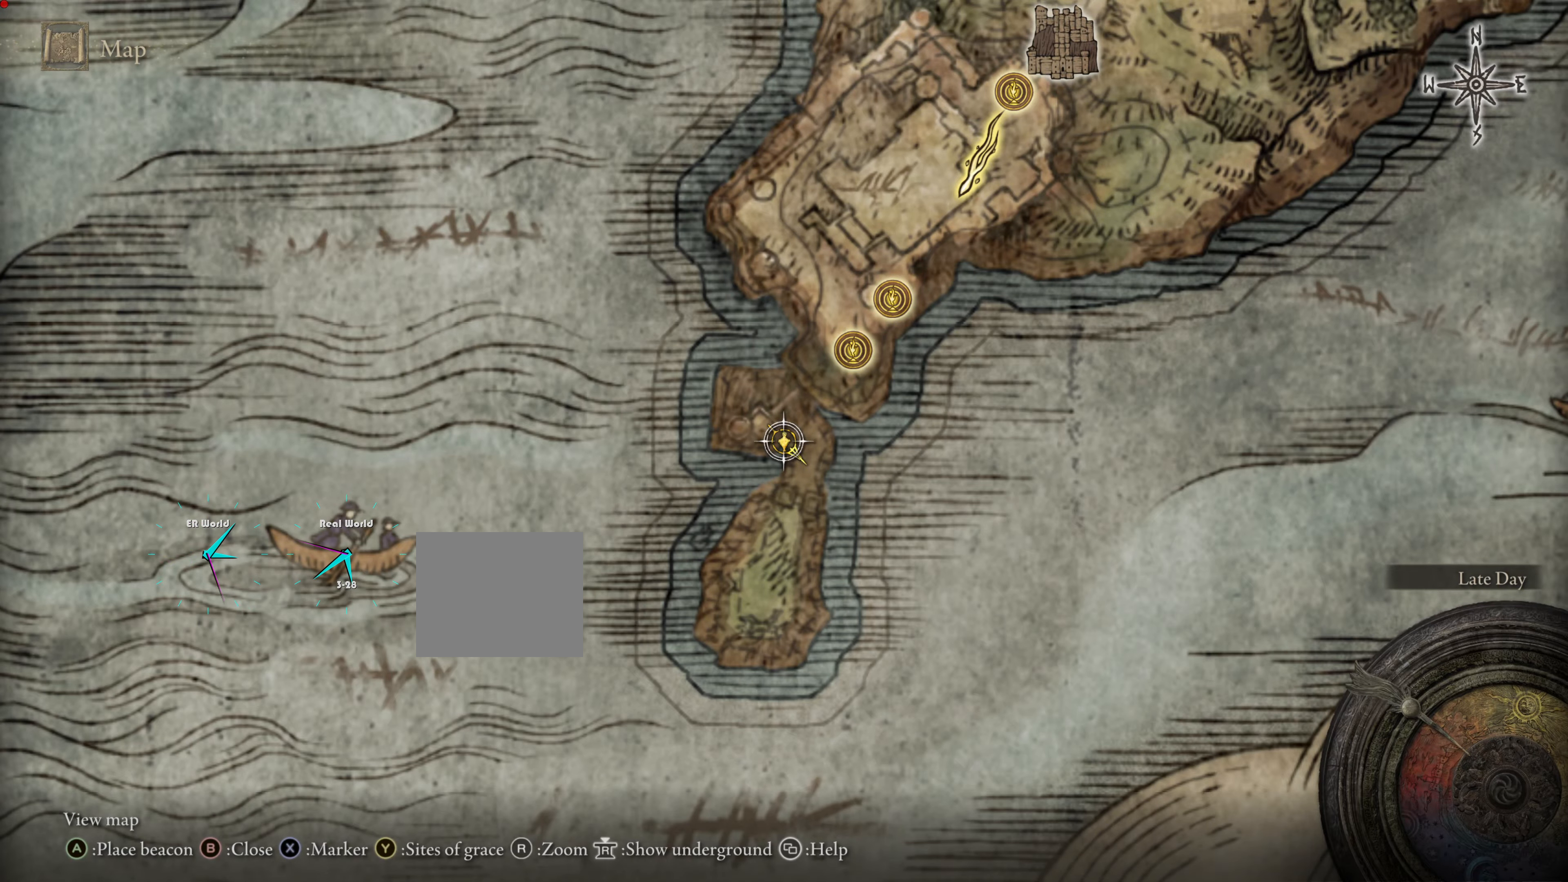
{"buttons": [], "left_stick": "center", "right_stick": "center", "events": []}